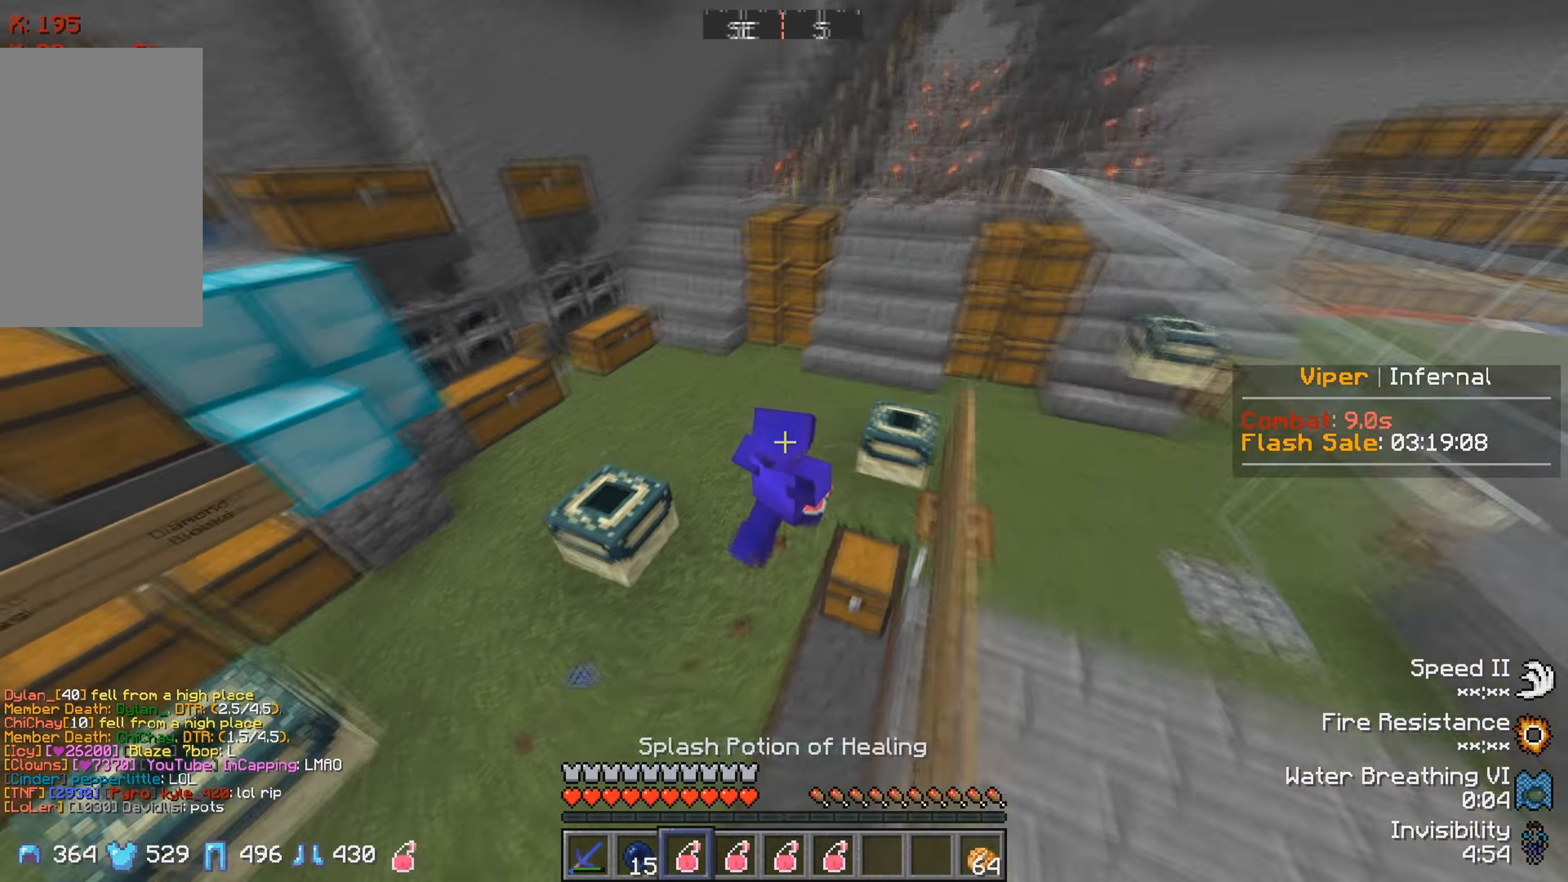
Gameplay with keyboard; each line is a JSON object with the keys held at the frame after it. "events" lists presses ("down") and releases ("up") of "a", "d", "s" and "w" between this image and that frame as [ms after this image, input, new state], when the widget could be followed in between. No other keys are recorded. Mouse input is not recorded.
{"keys": ["w"], "events": [[400, "w", "up"], [500, "w", "down"]]}
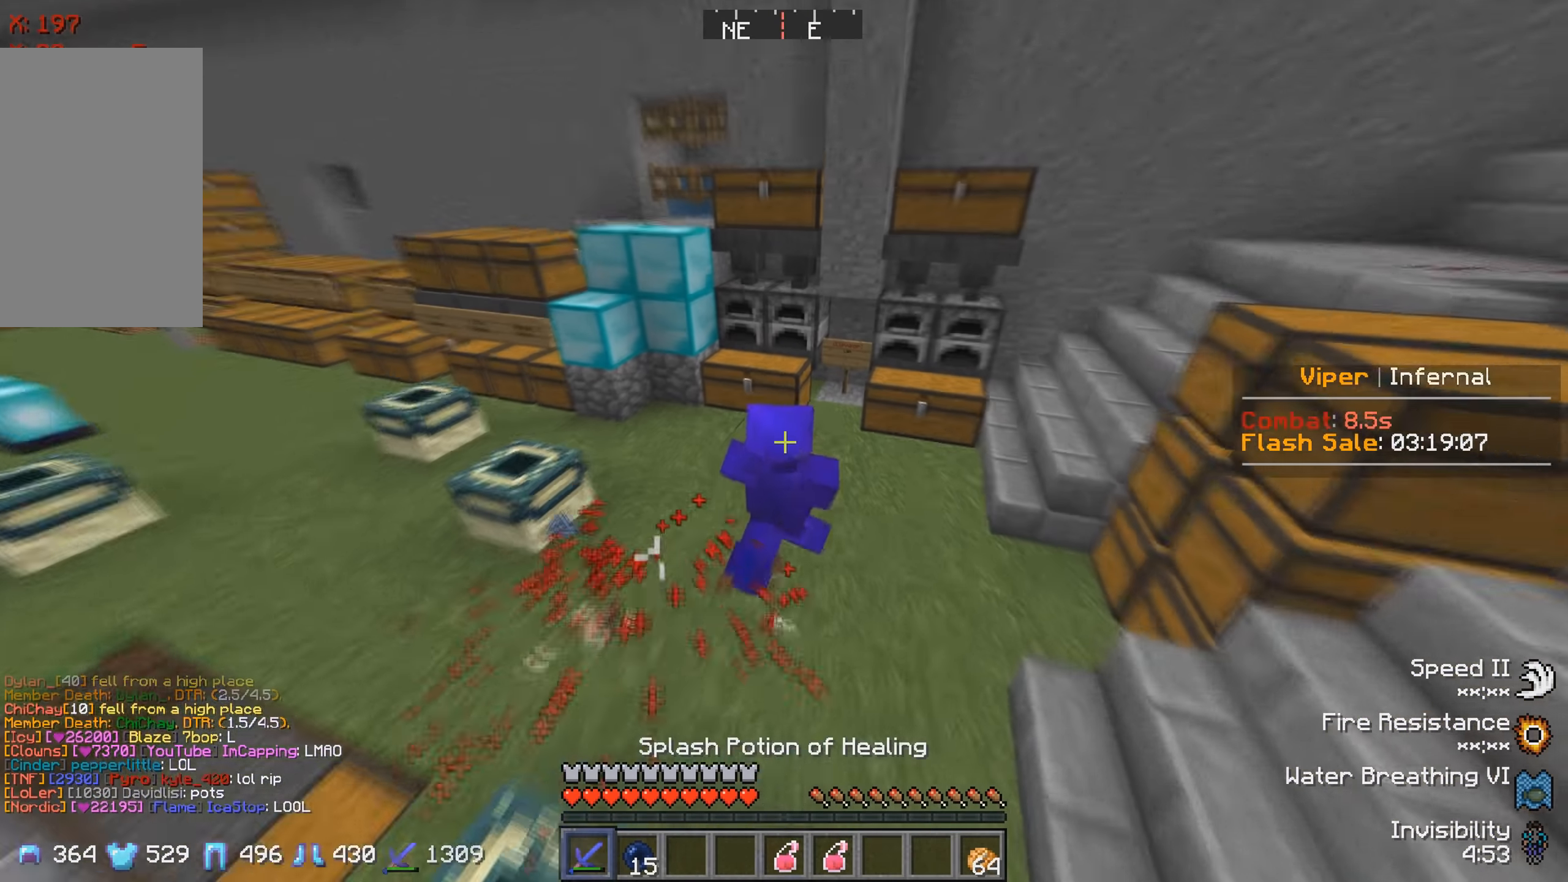
{"keys": [], "events": [[233, "w", "up"]]}
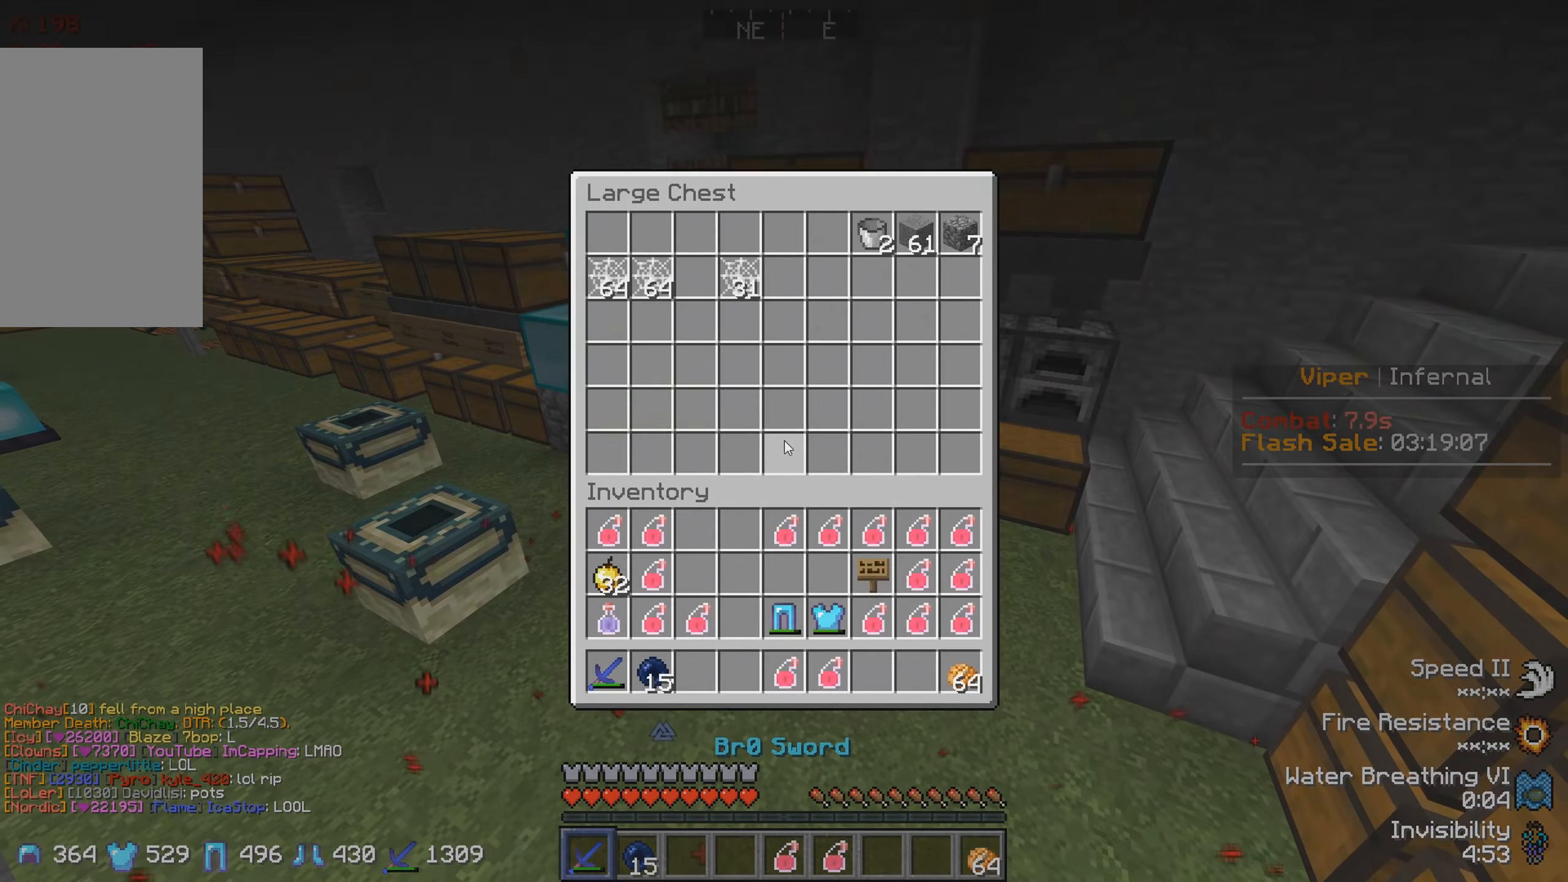
{"keys": ["w"], "events": [[183, "w", "down"]]}
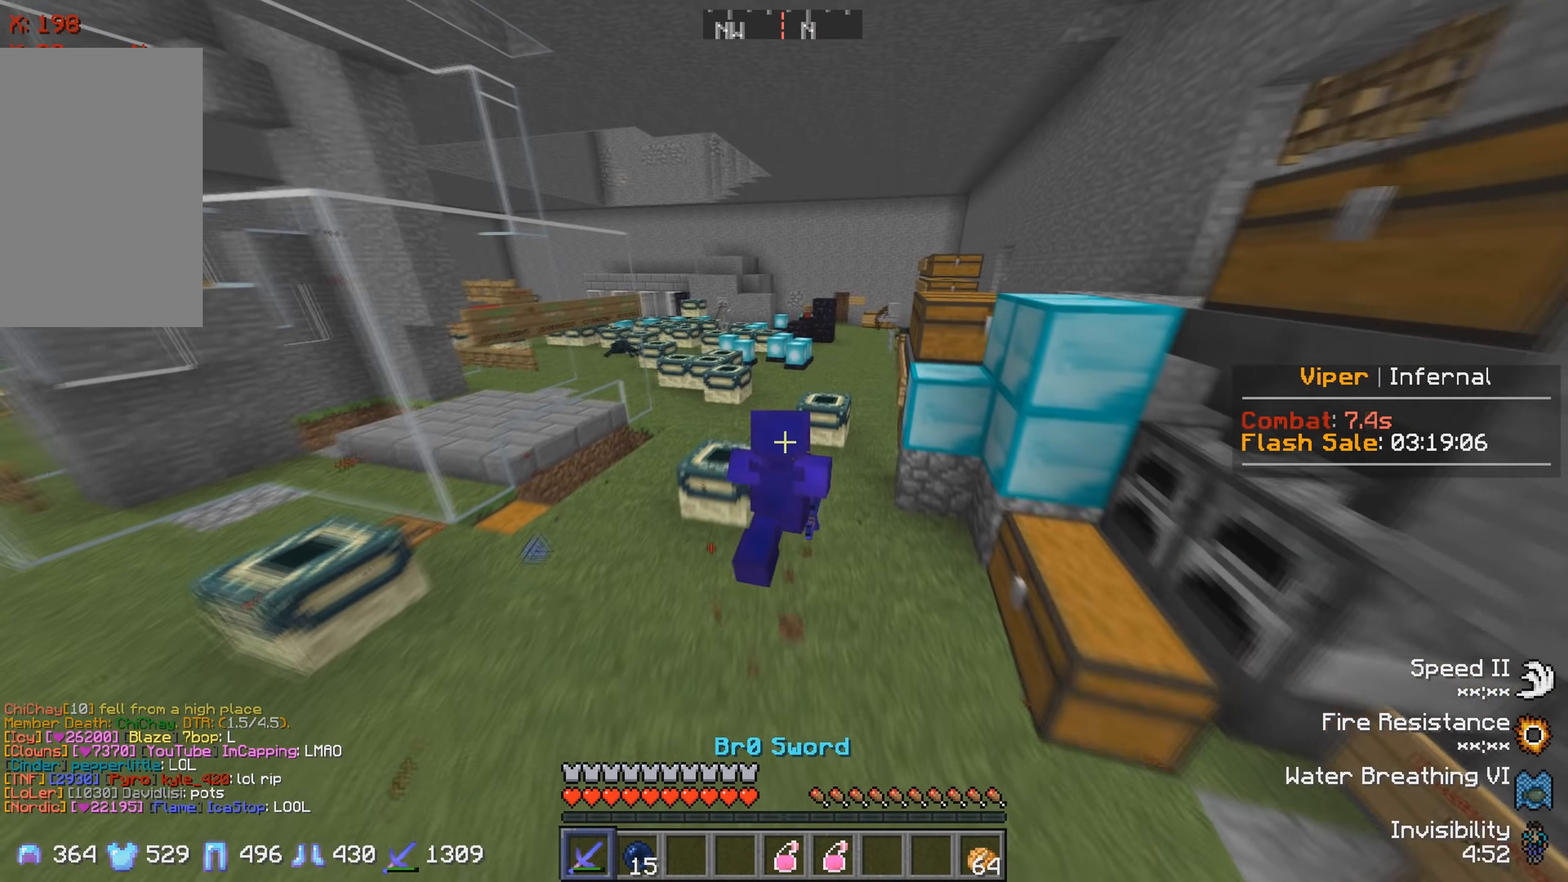
{"keys": ["w"], "events": []}
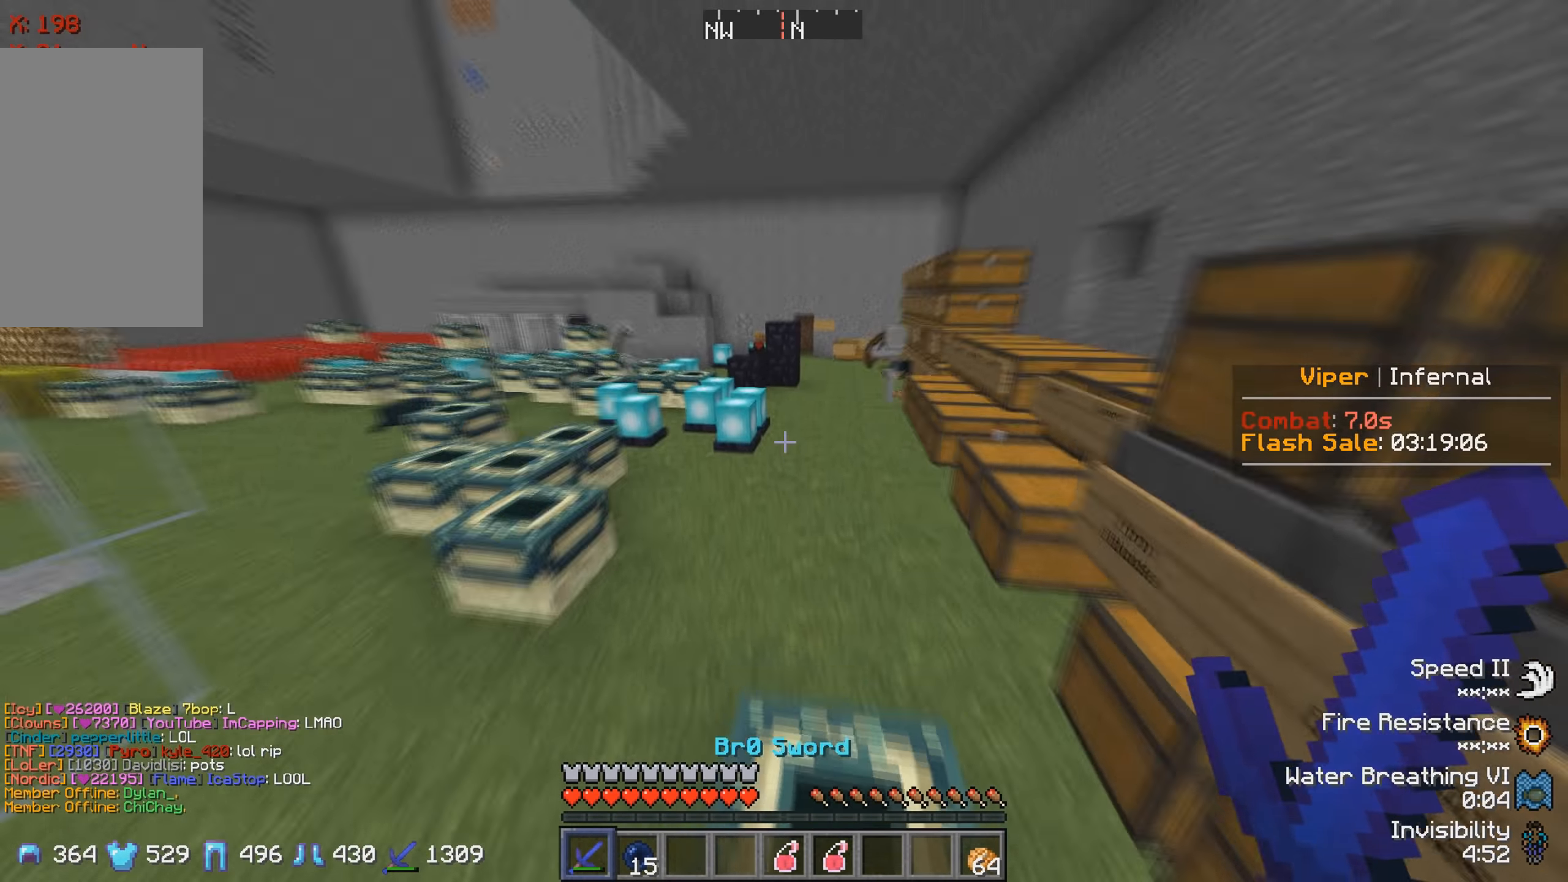
{"keys": [], "events": [[217, "w", "up"]]}
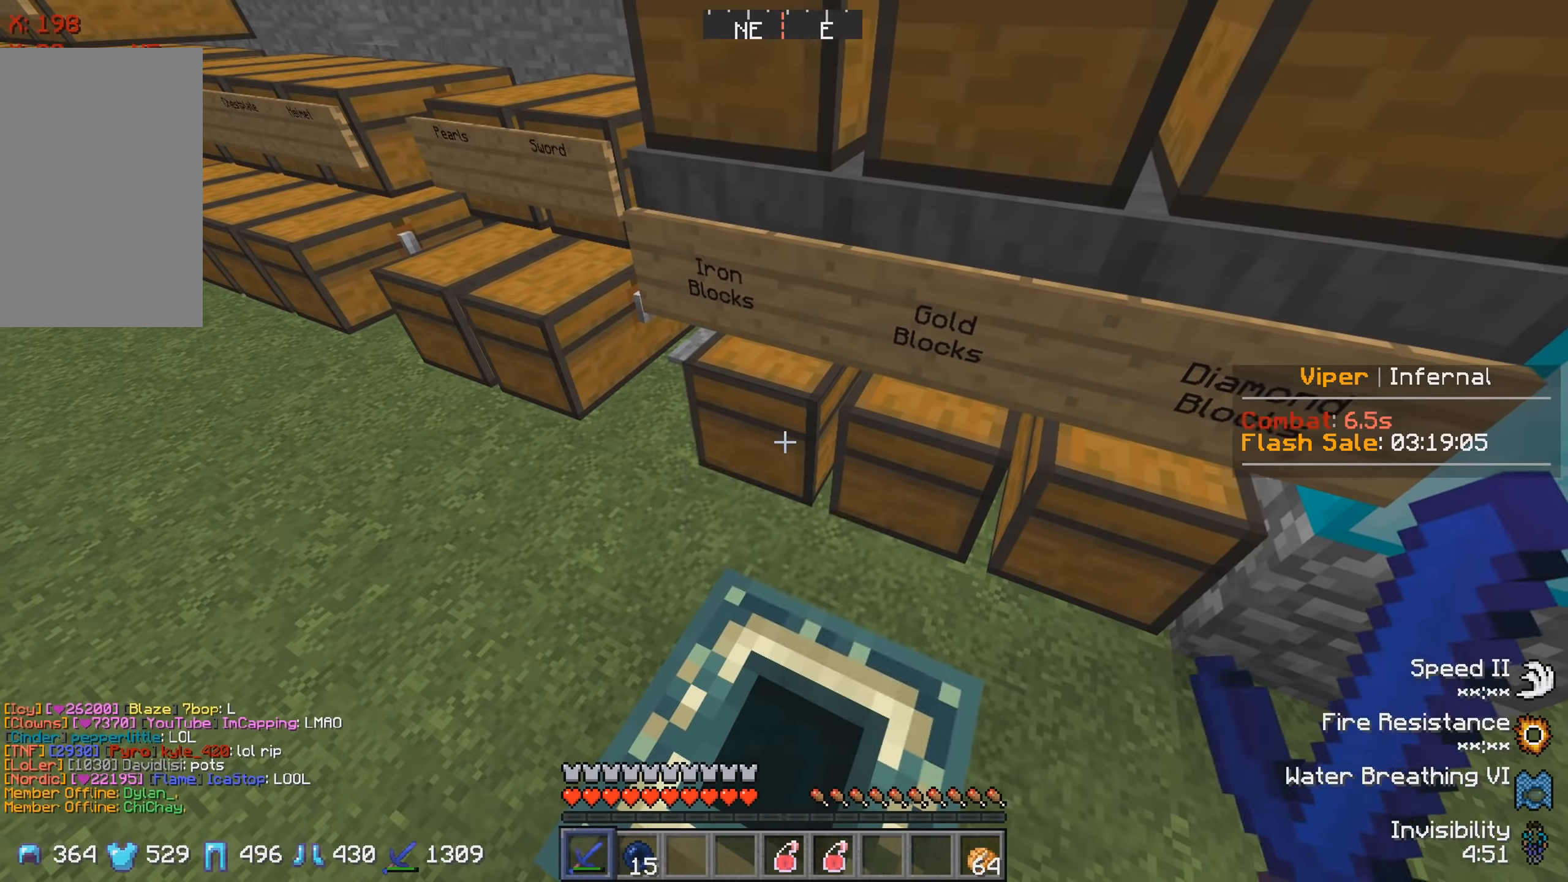
{"keys": [], "events": []}
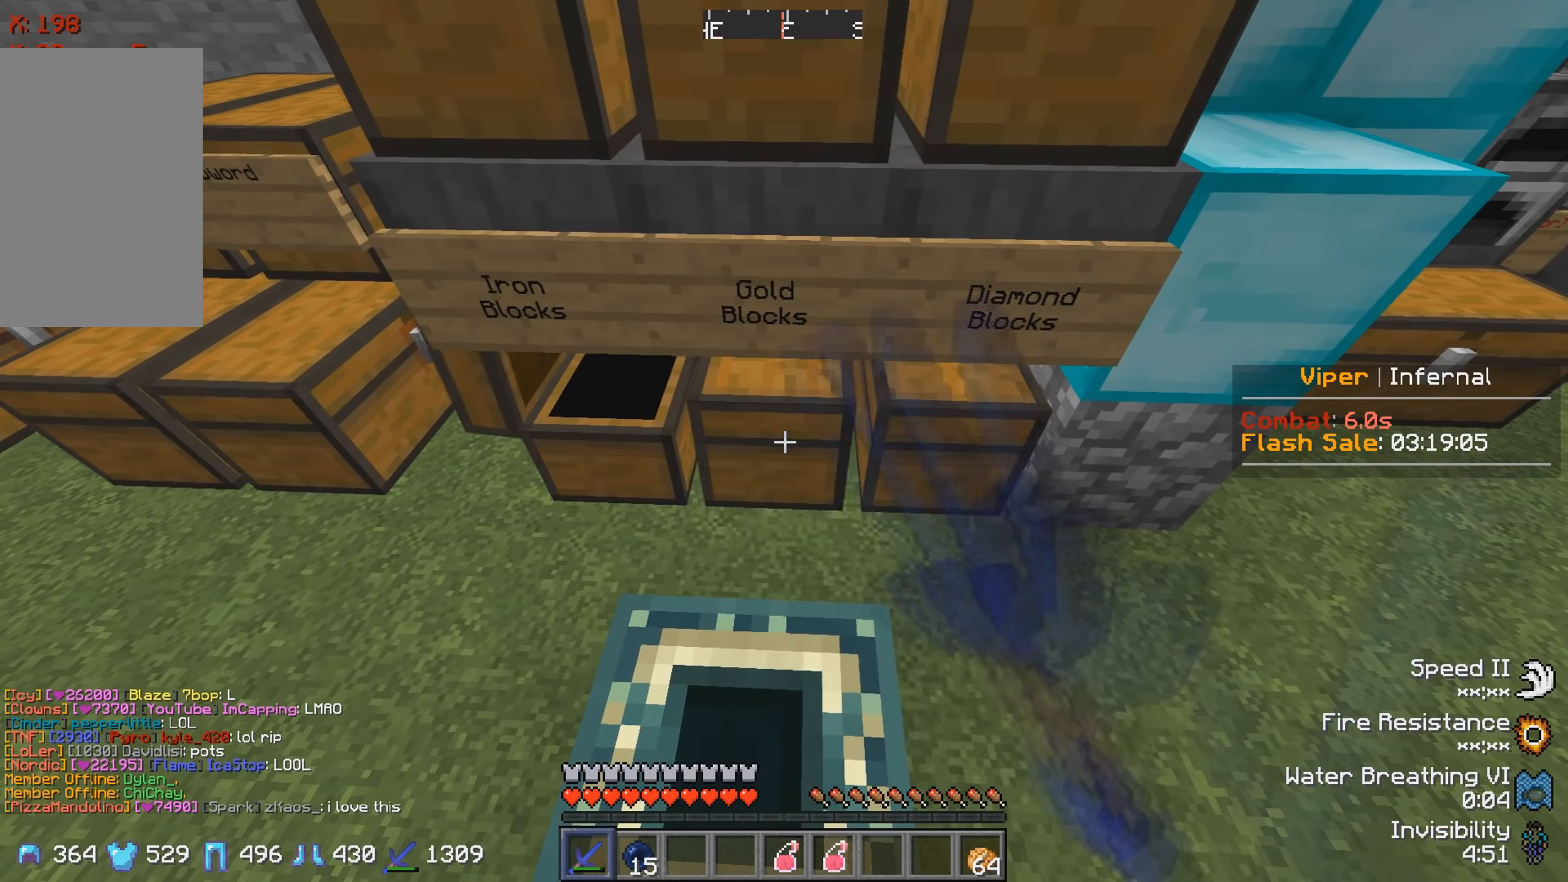
{"keys": [], "events": []}
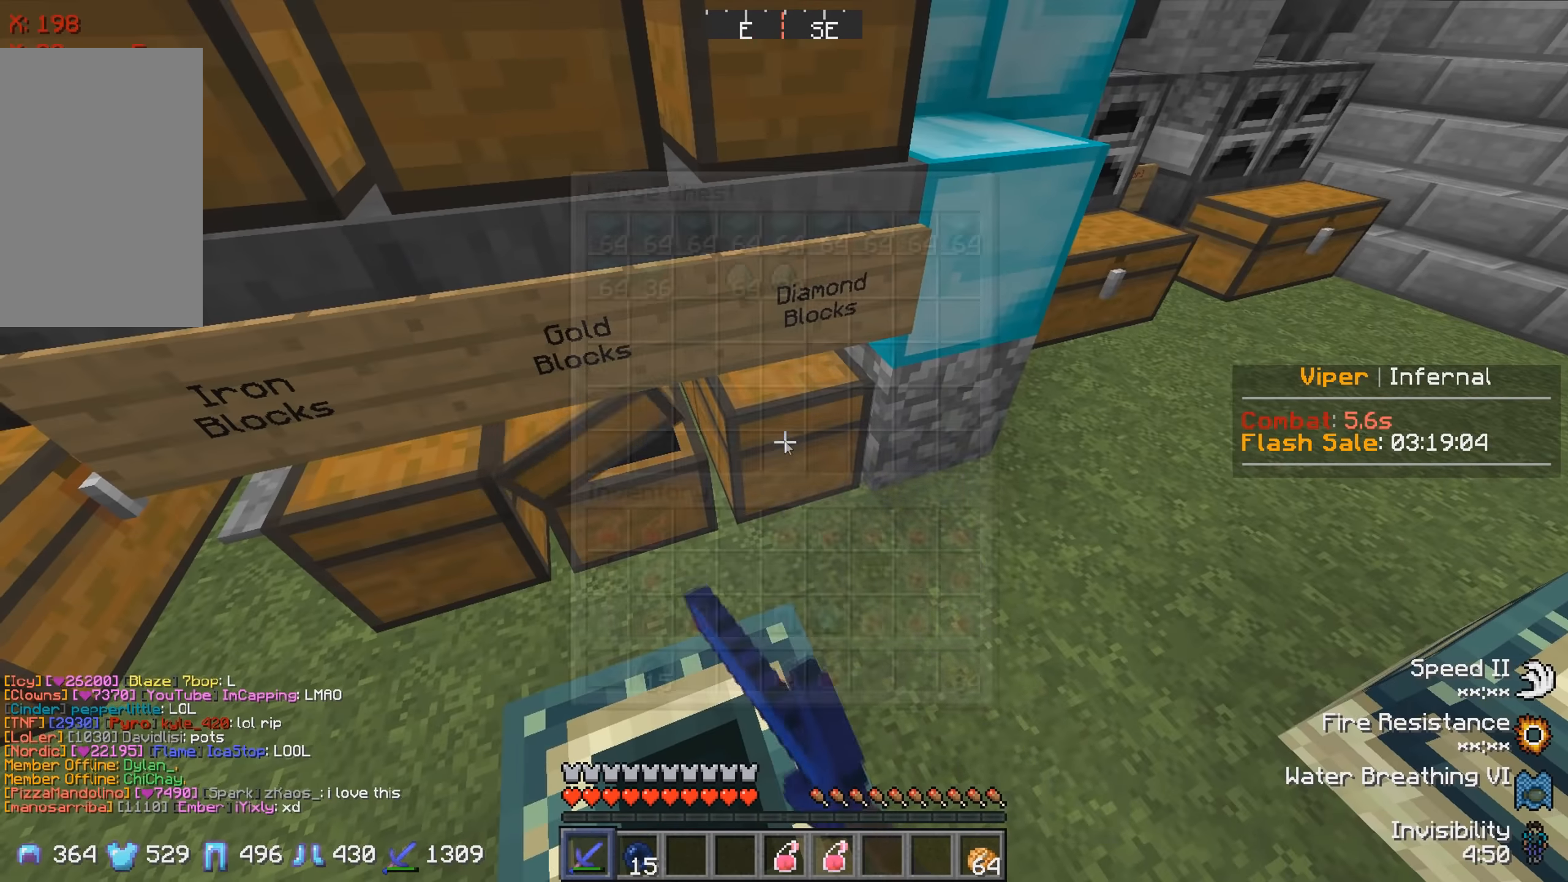
{"keys": [], "events": []}
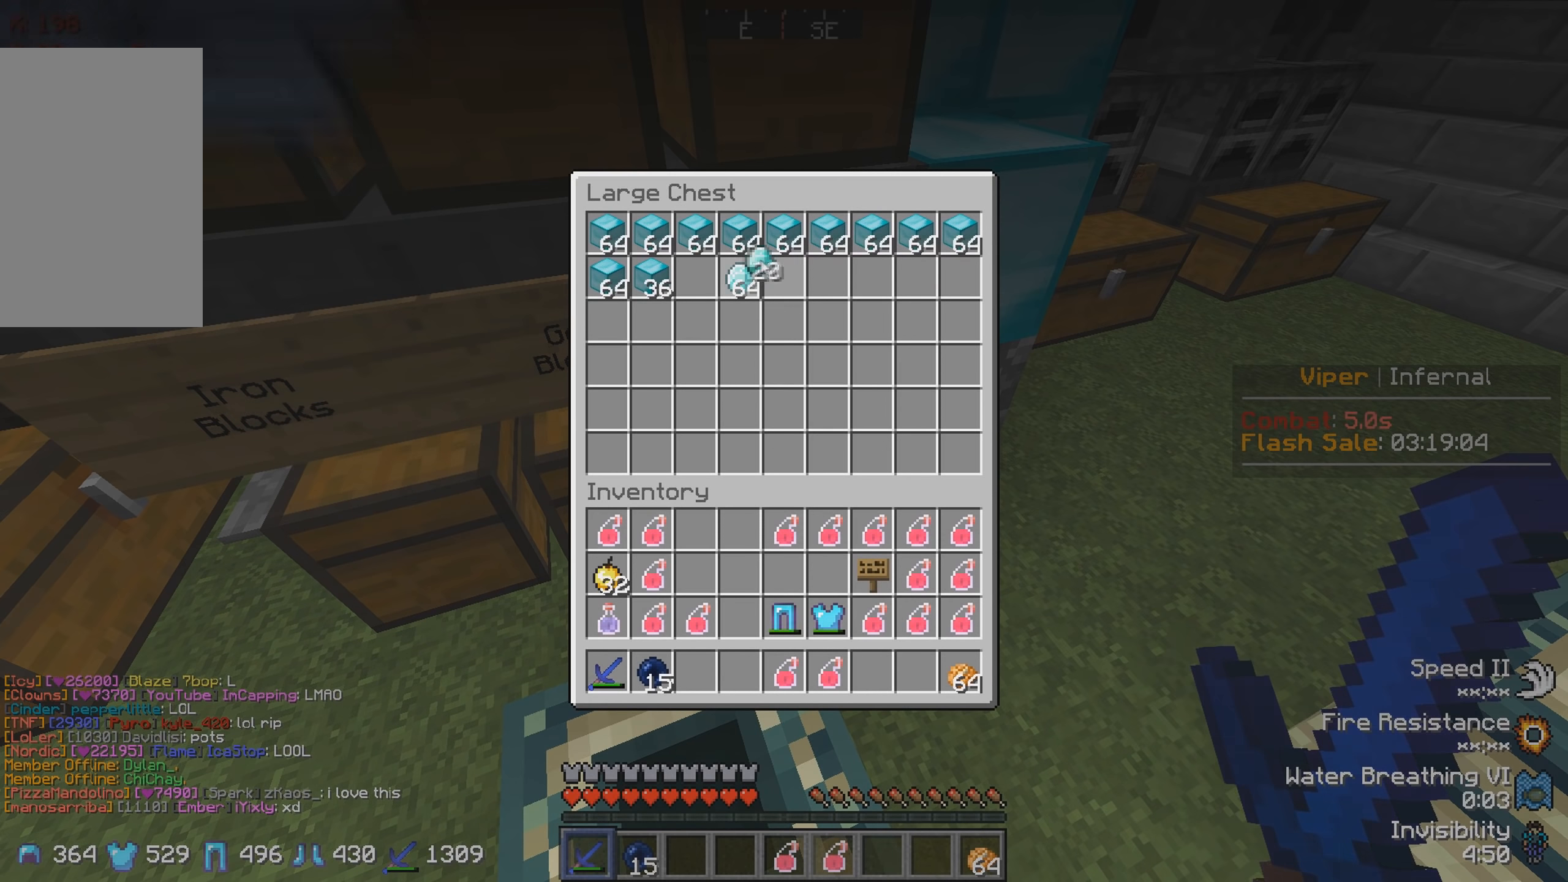
{"keys": [], "events": []}
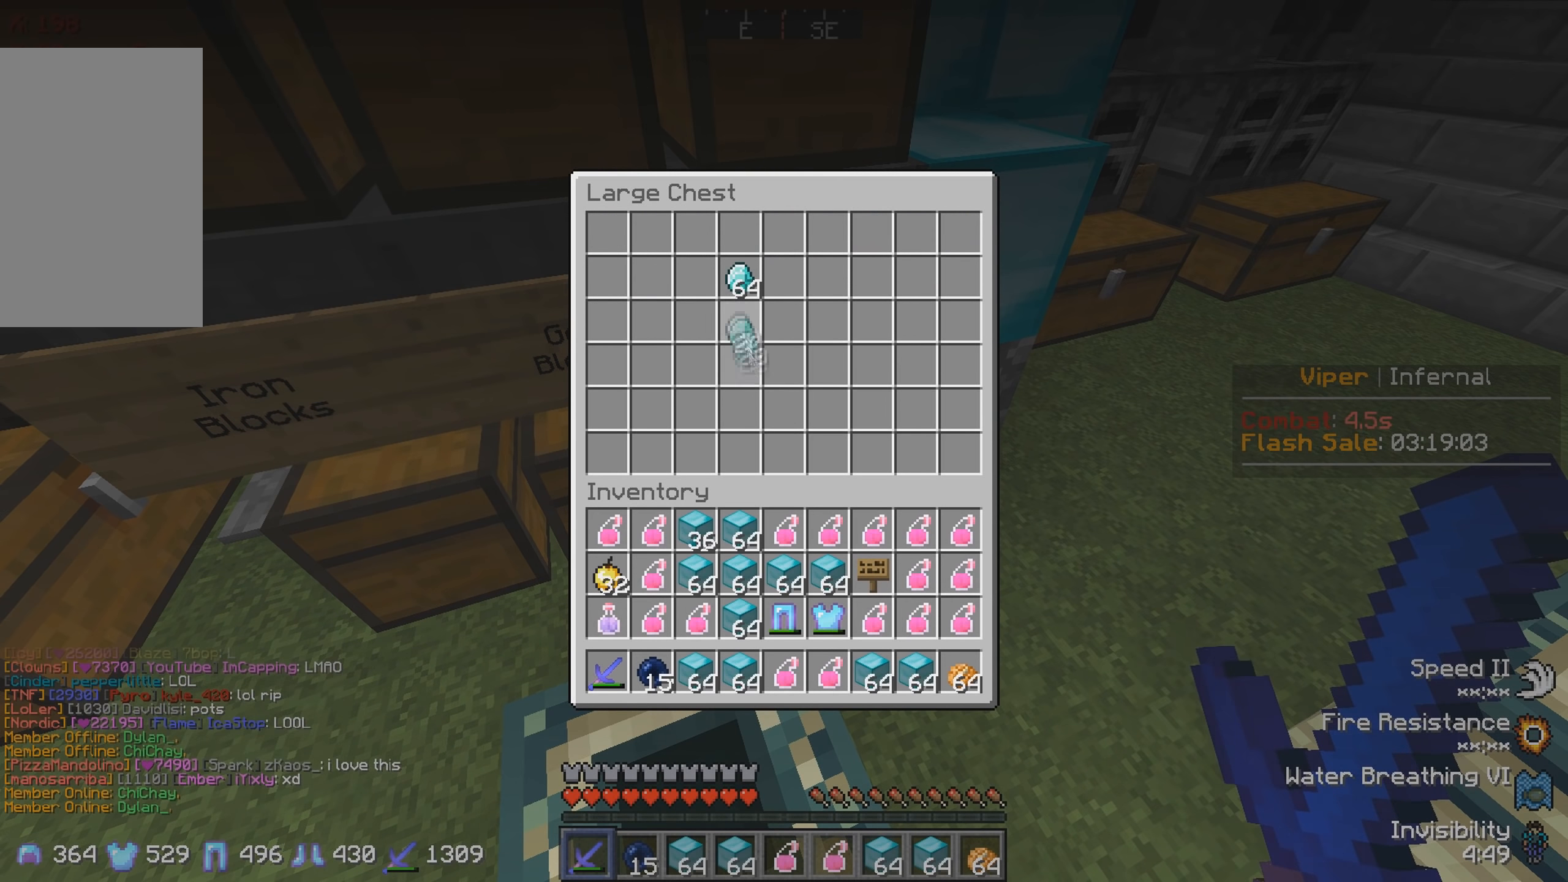
{"keys": [], "events": []}
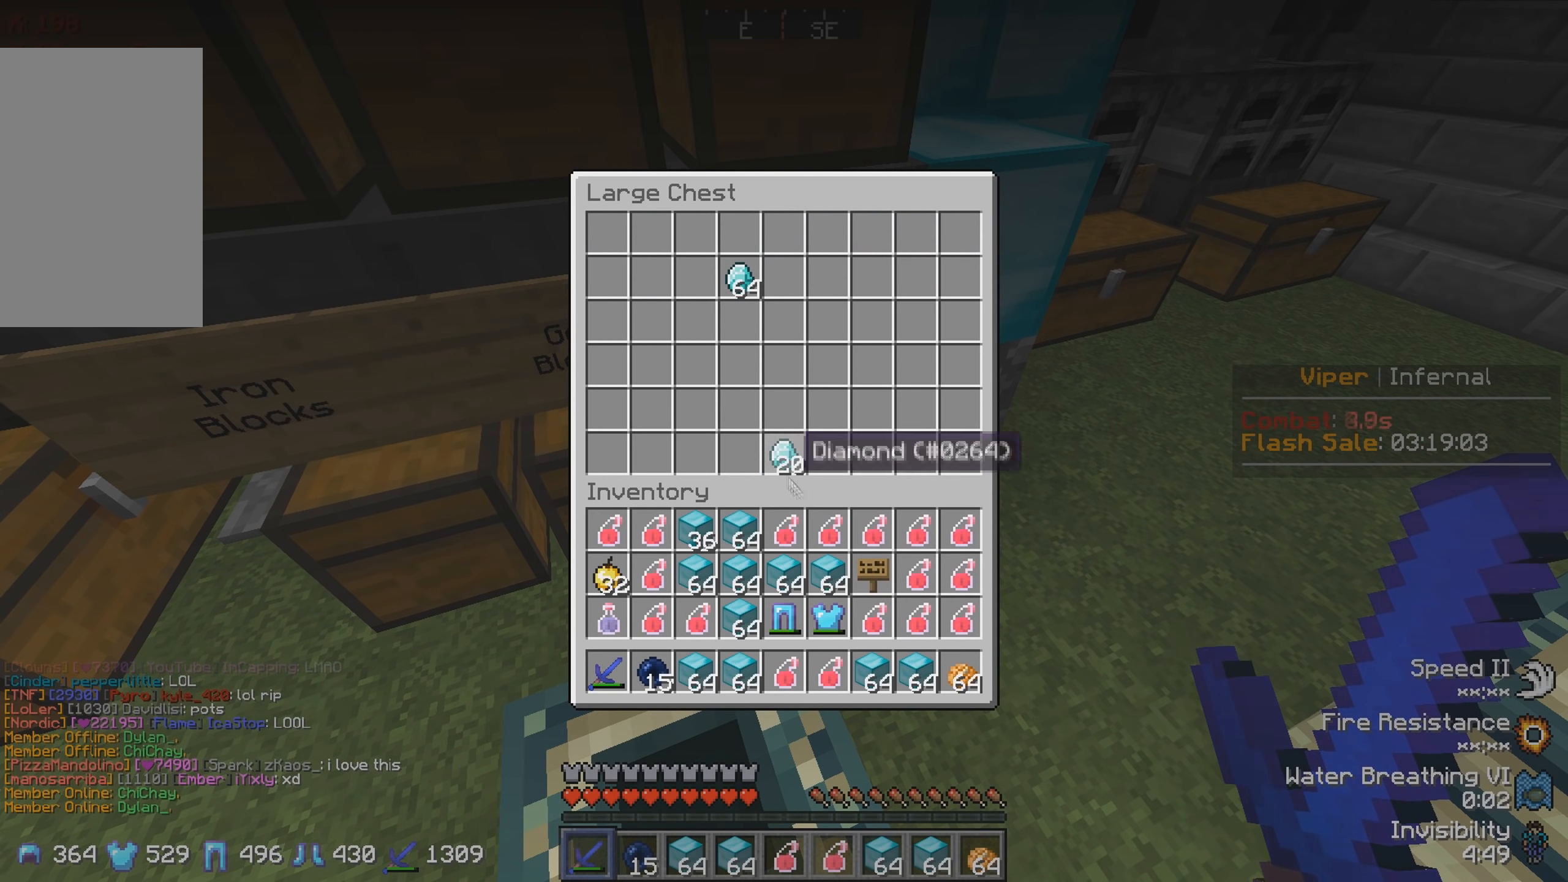
{"keys": [], "events": []}
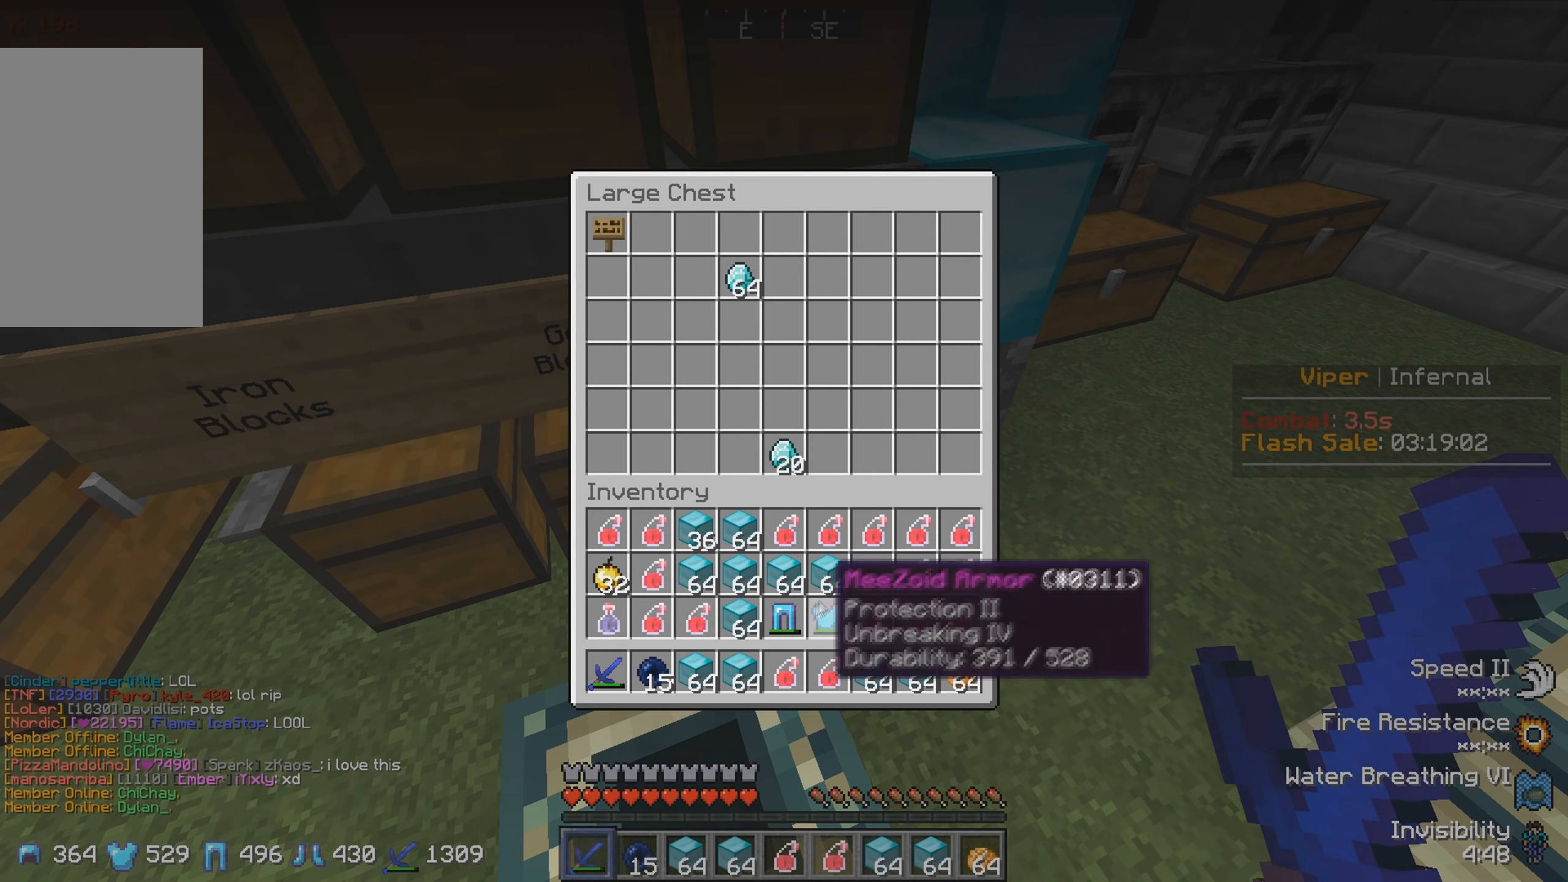
{"keys": [], "events": []}
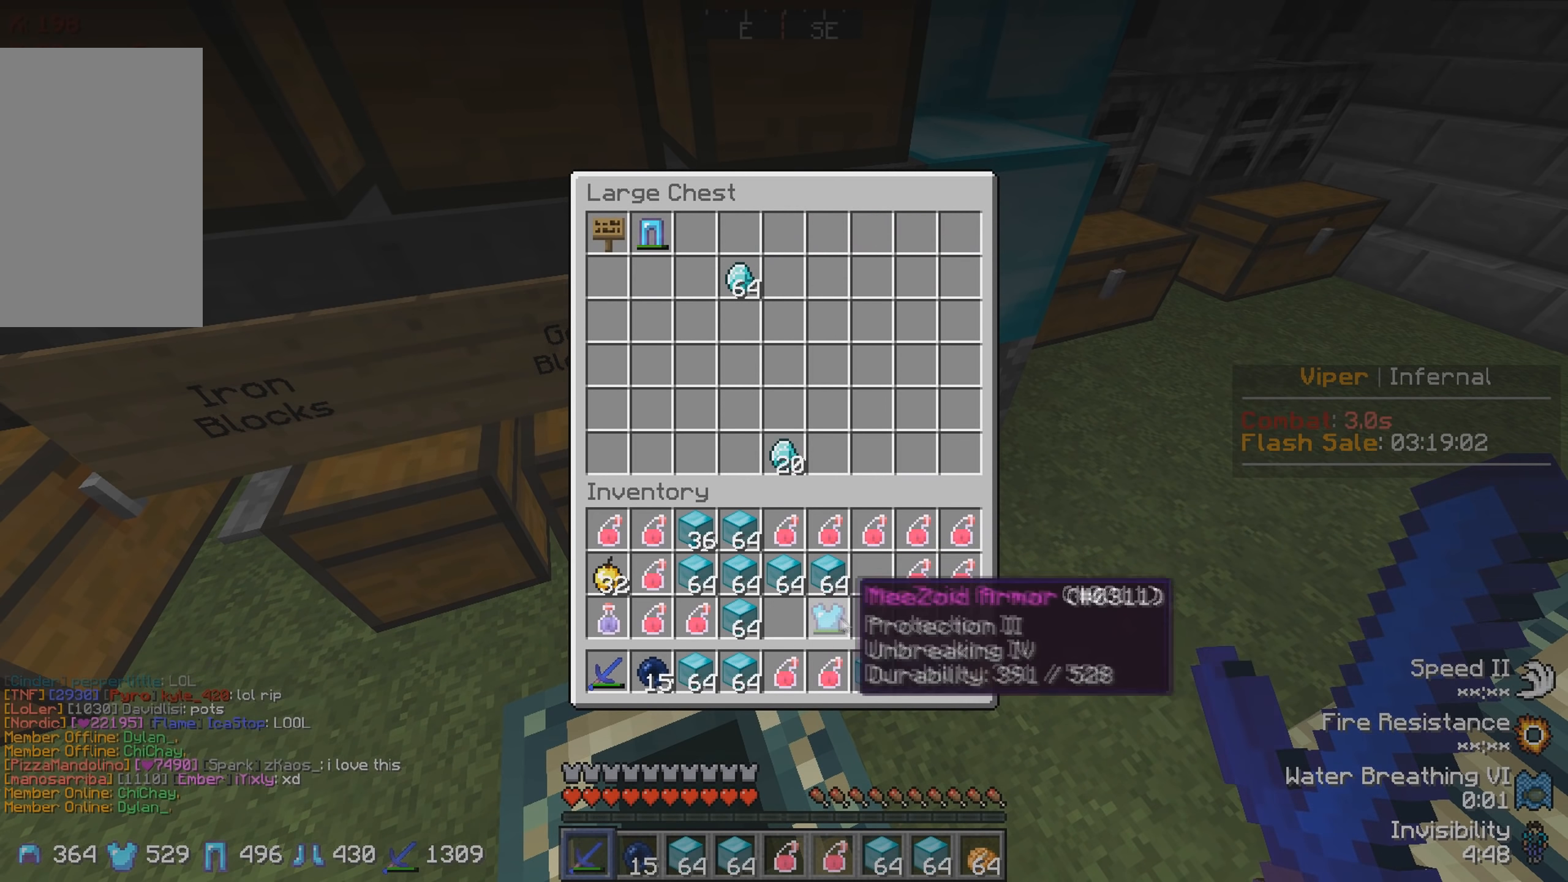
{"keys": [], "events": []}
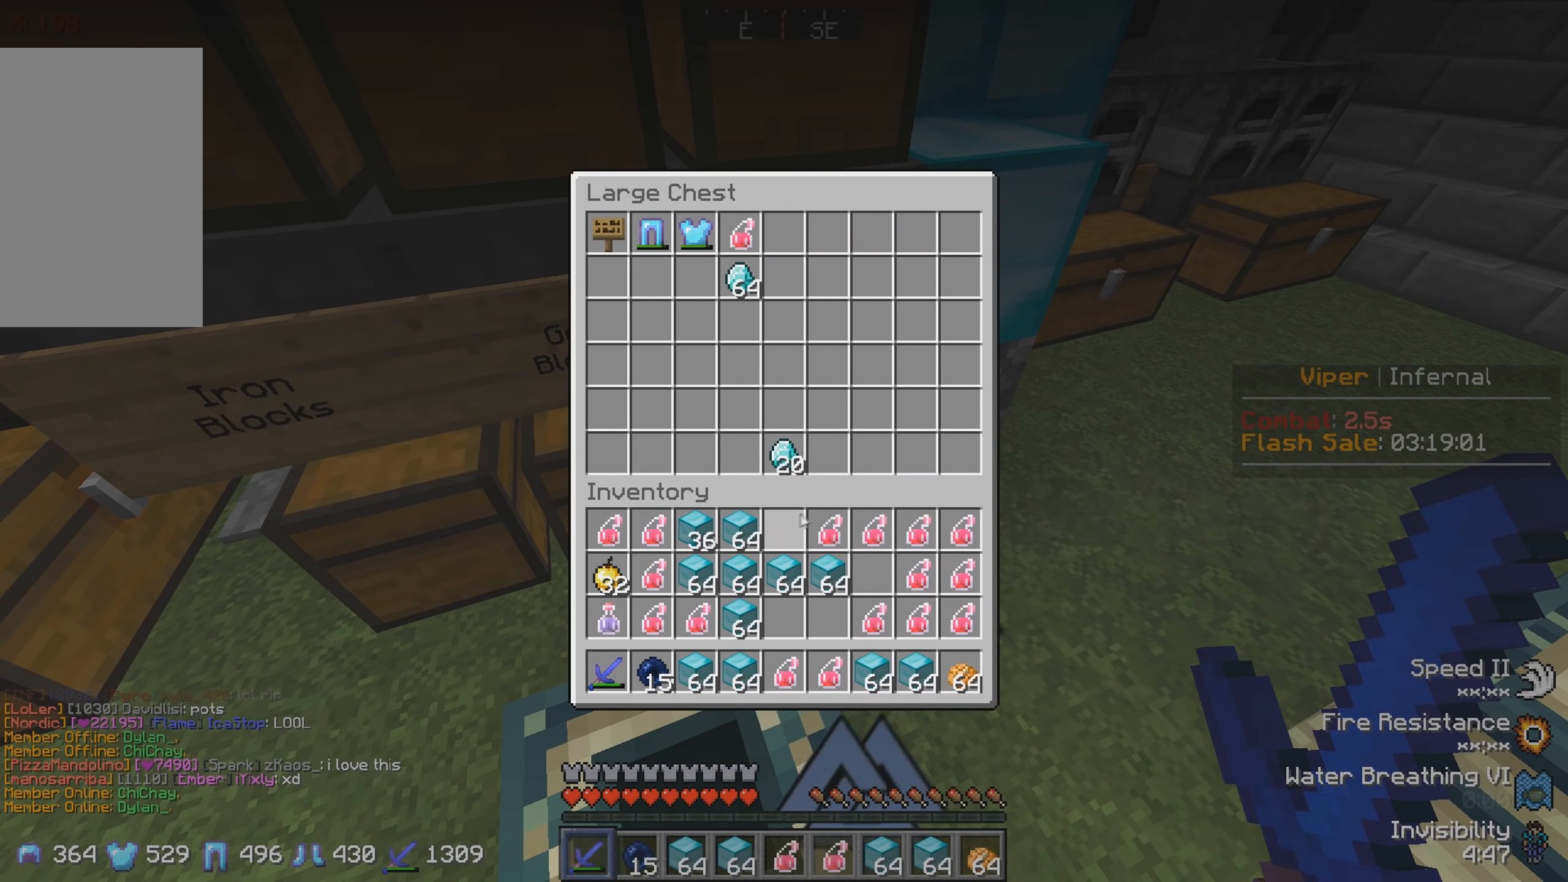
{"keys": [], "events": []}
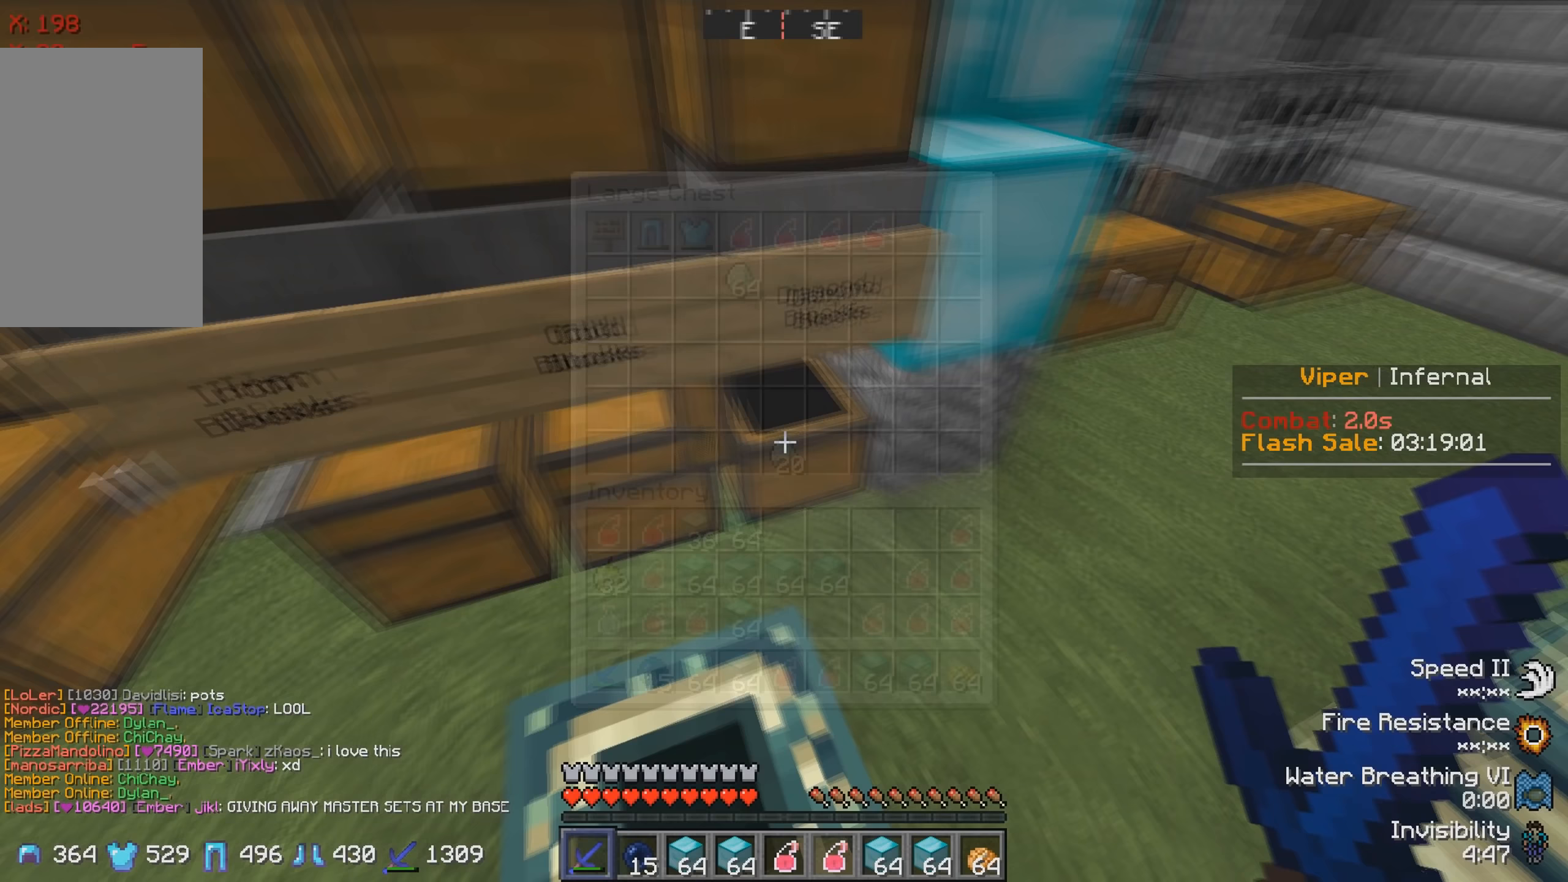
{"keys": [], "events": [[134, "w", "down"], [350, "w", "up"]]}
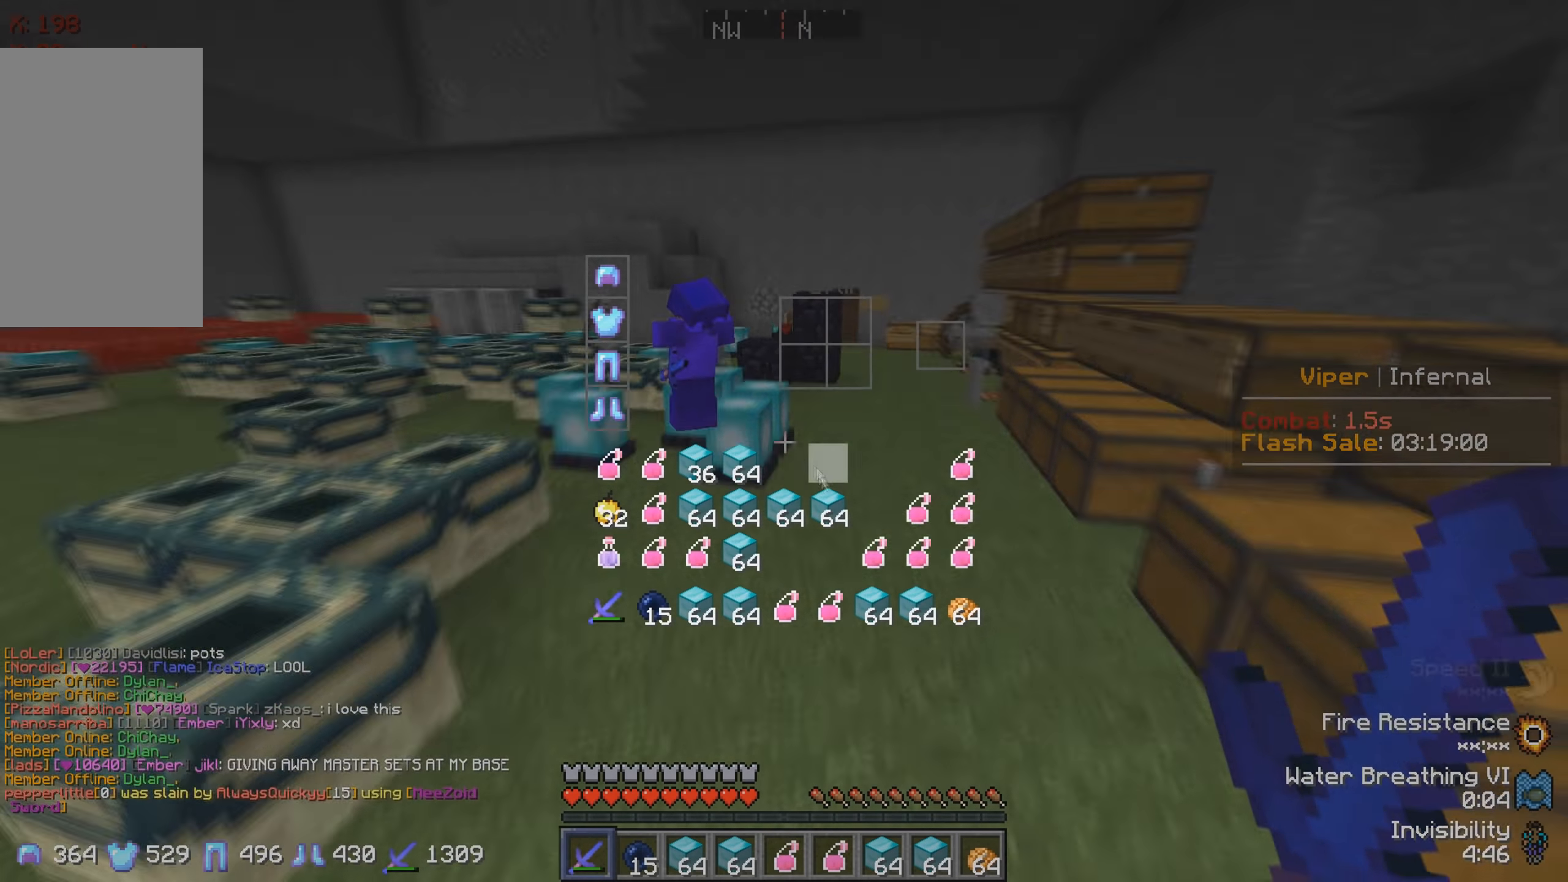
{"keys": [], "events": []}
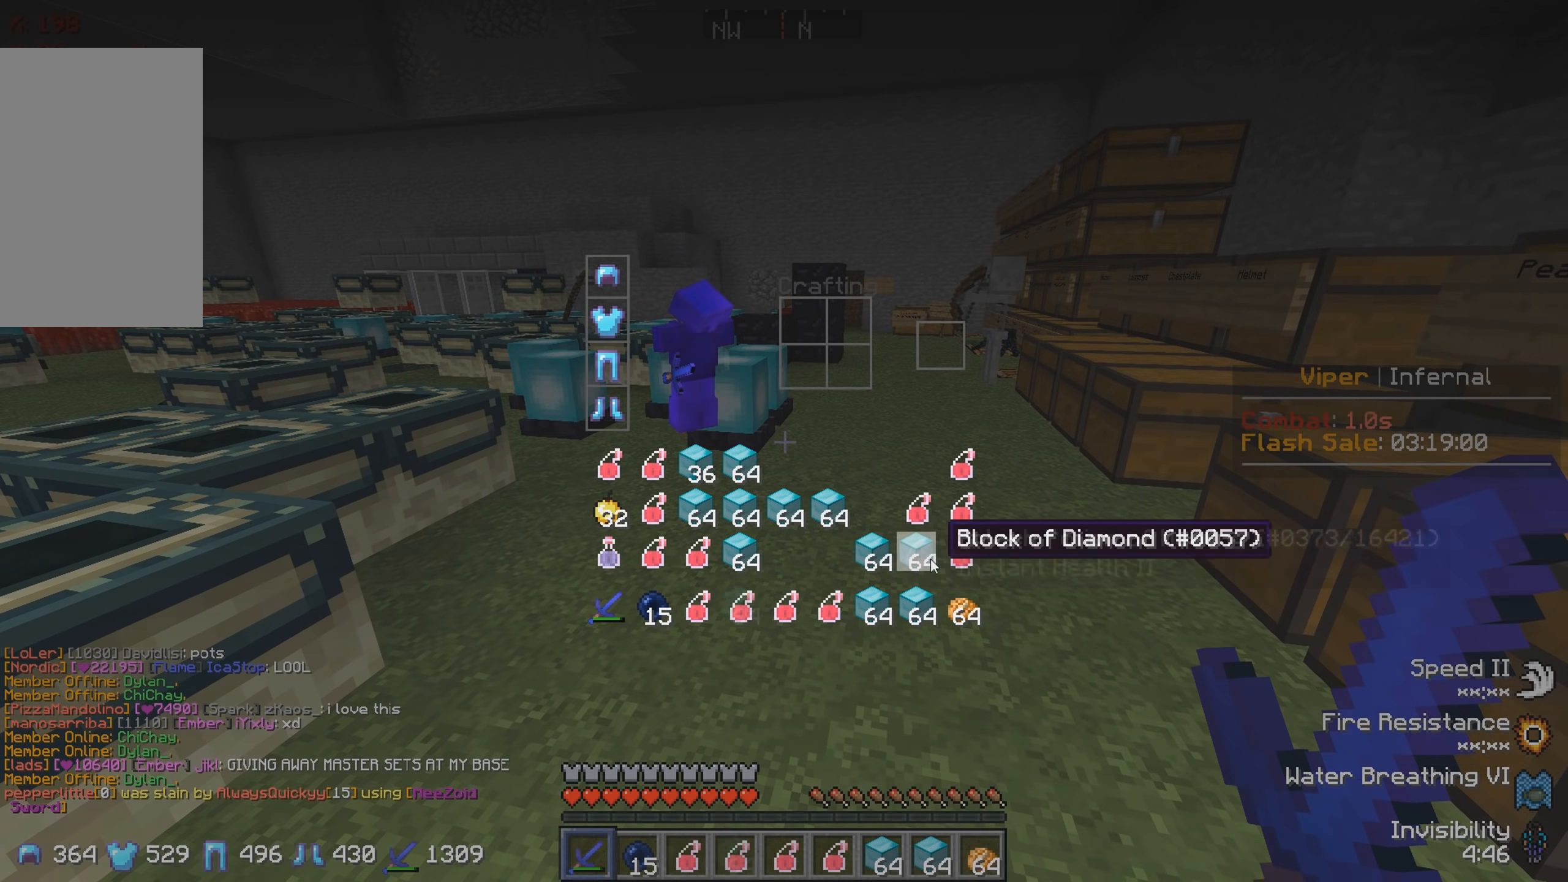
{"keys": [], "events": []}
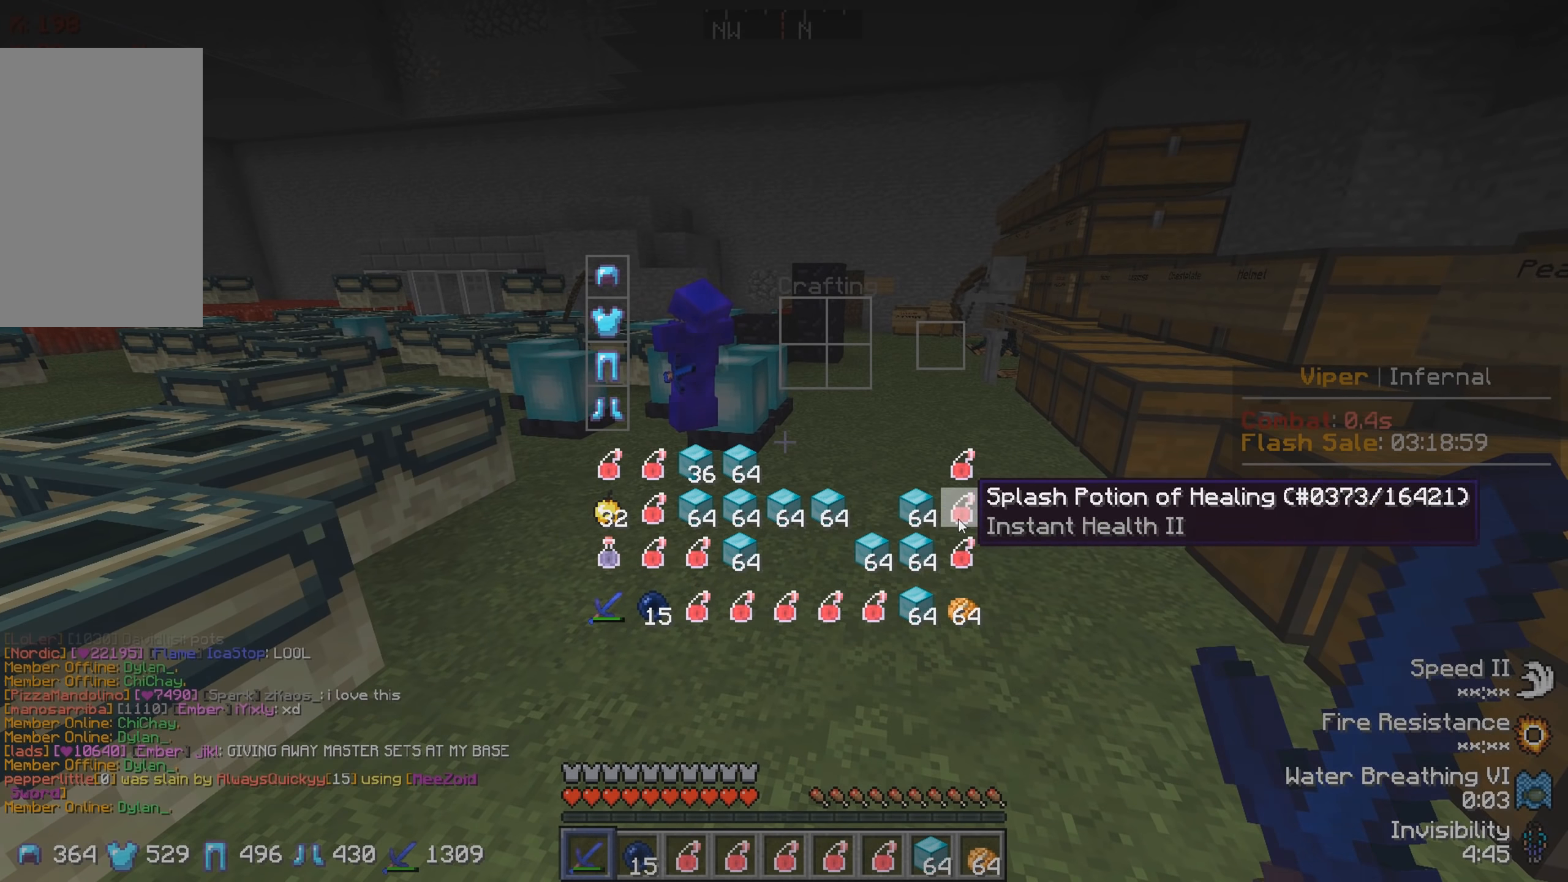
{"keys": ["w"], "events": [[400, "w", "down"]]}
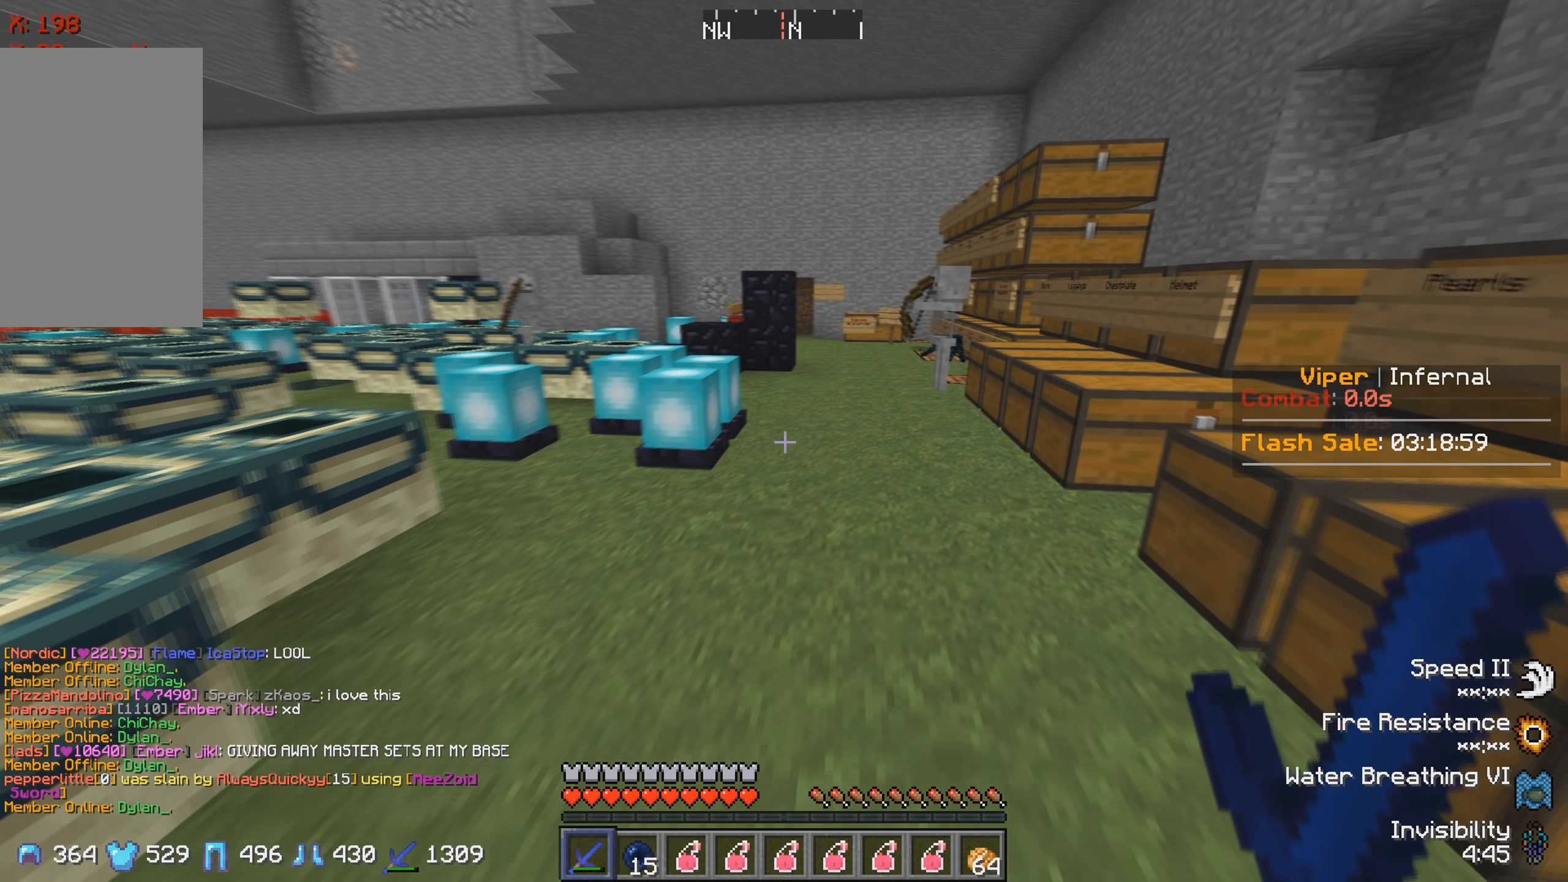
{"keys": ["w"], "events": []}
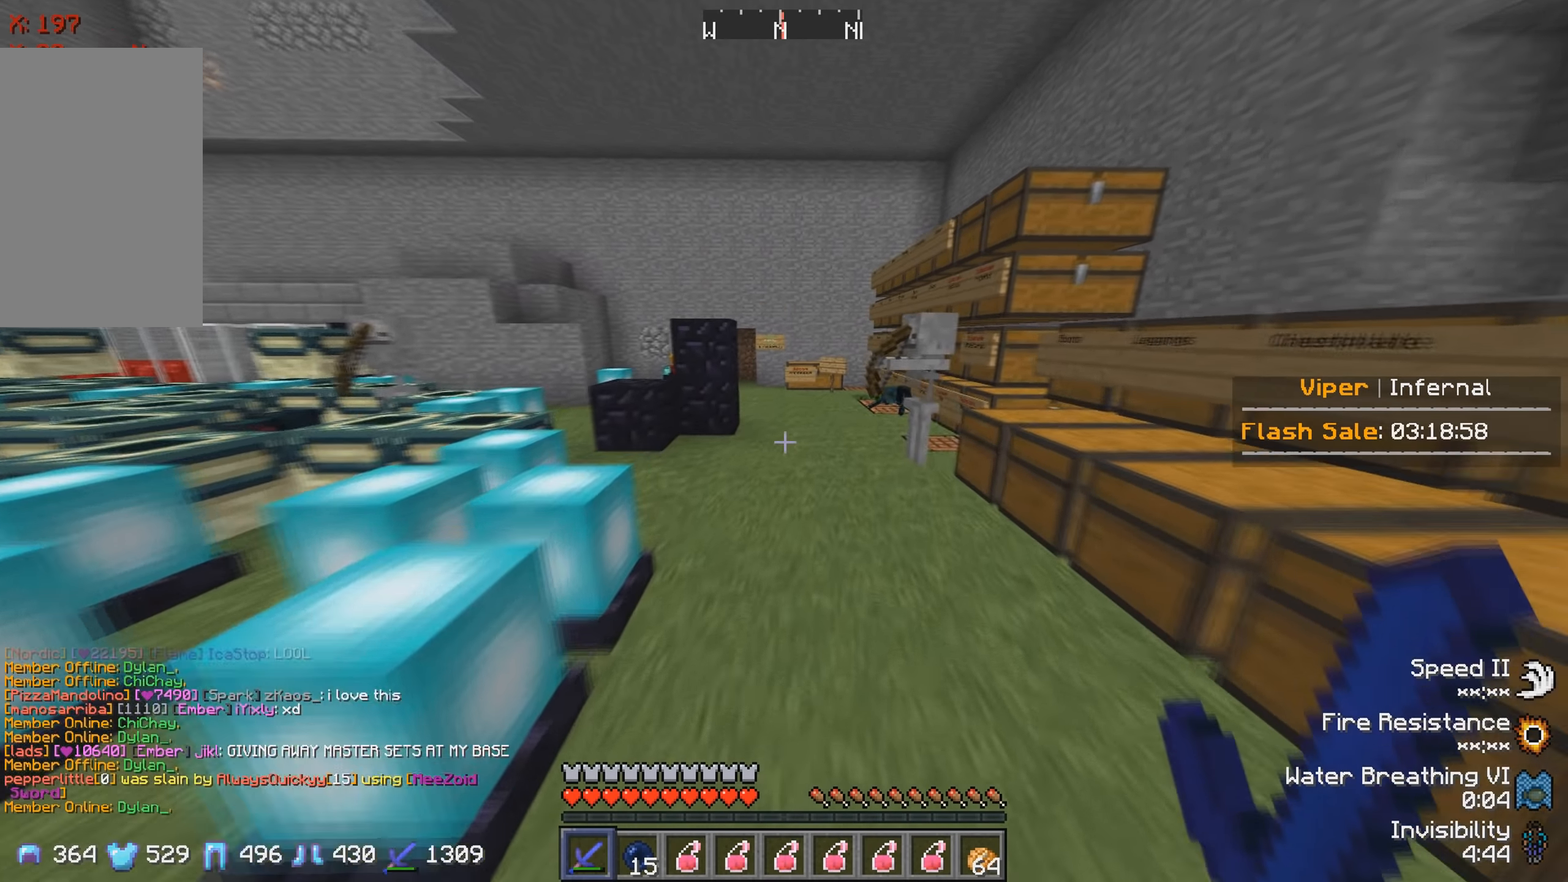
{"keys": ["a", "w"], "events": [[350, "a", "down"]]}
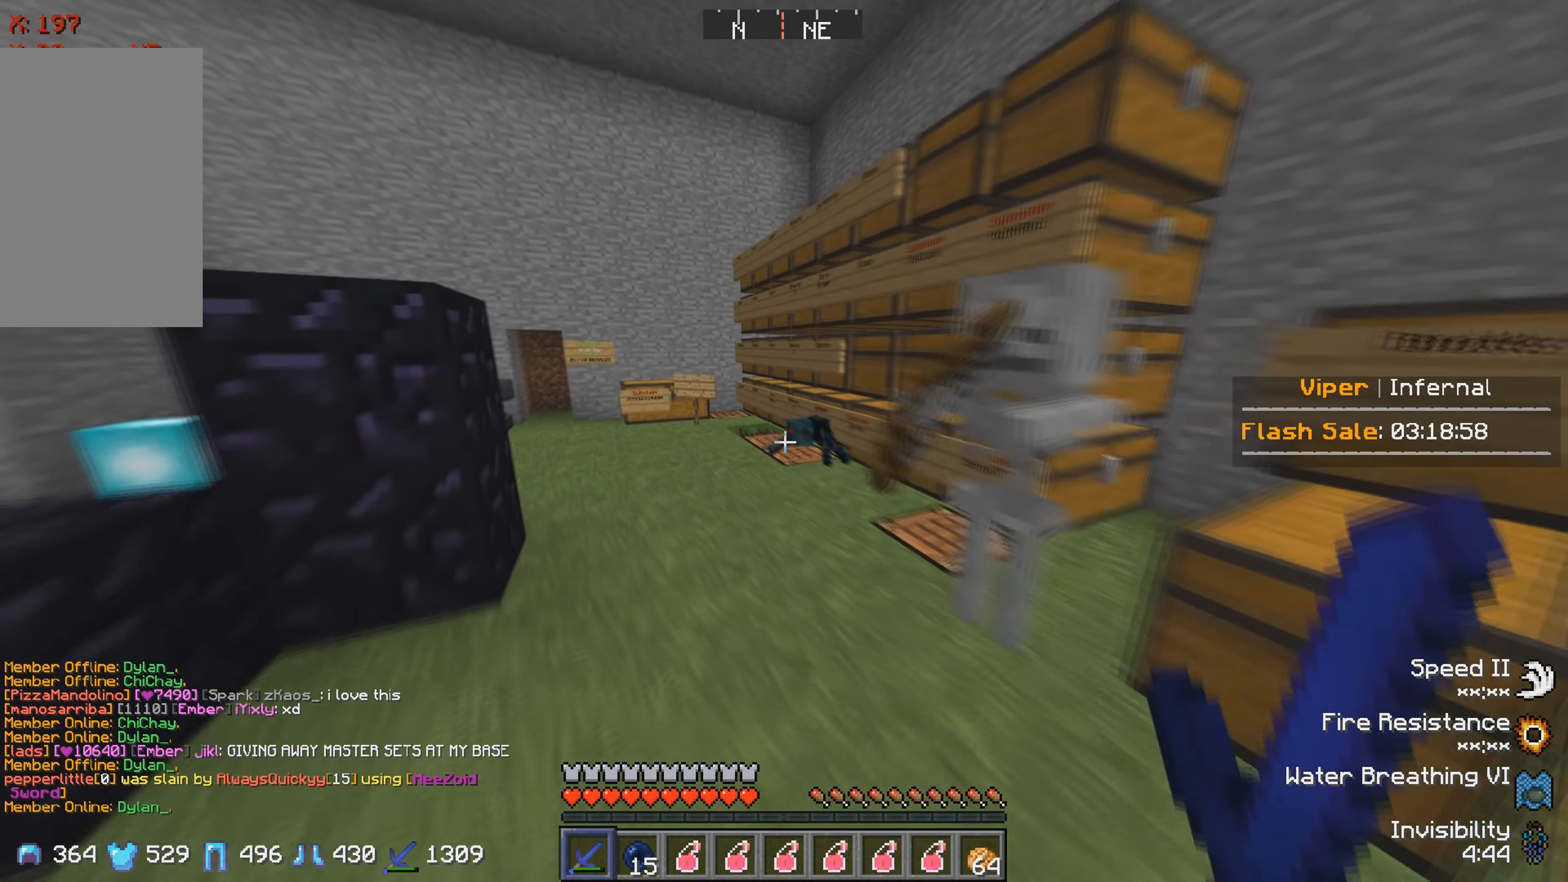
{"keys": ["w"], "events": [[100, "a", "up"], [317, "a", "down"], [483, "a", "up"]]}
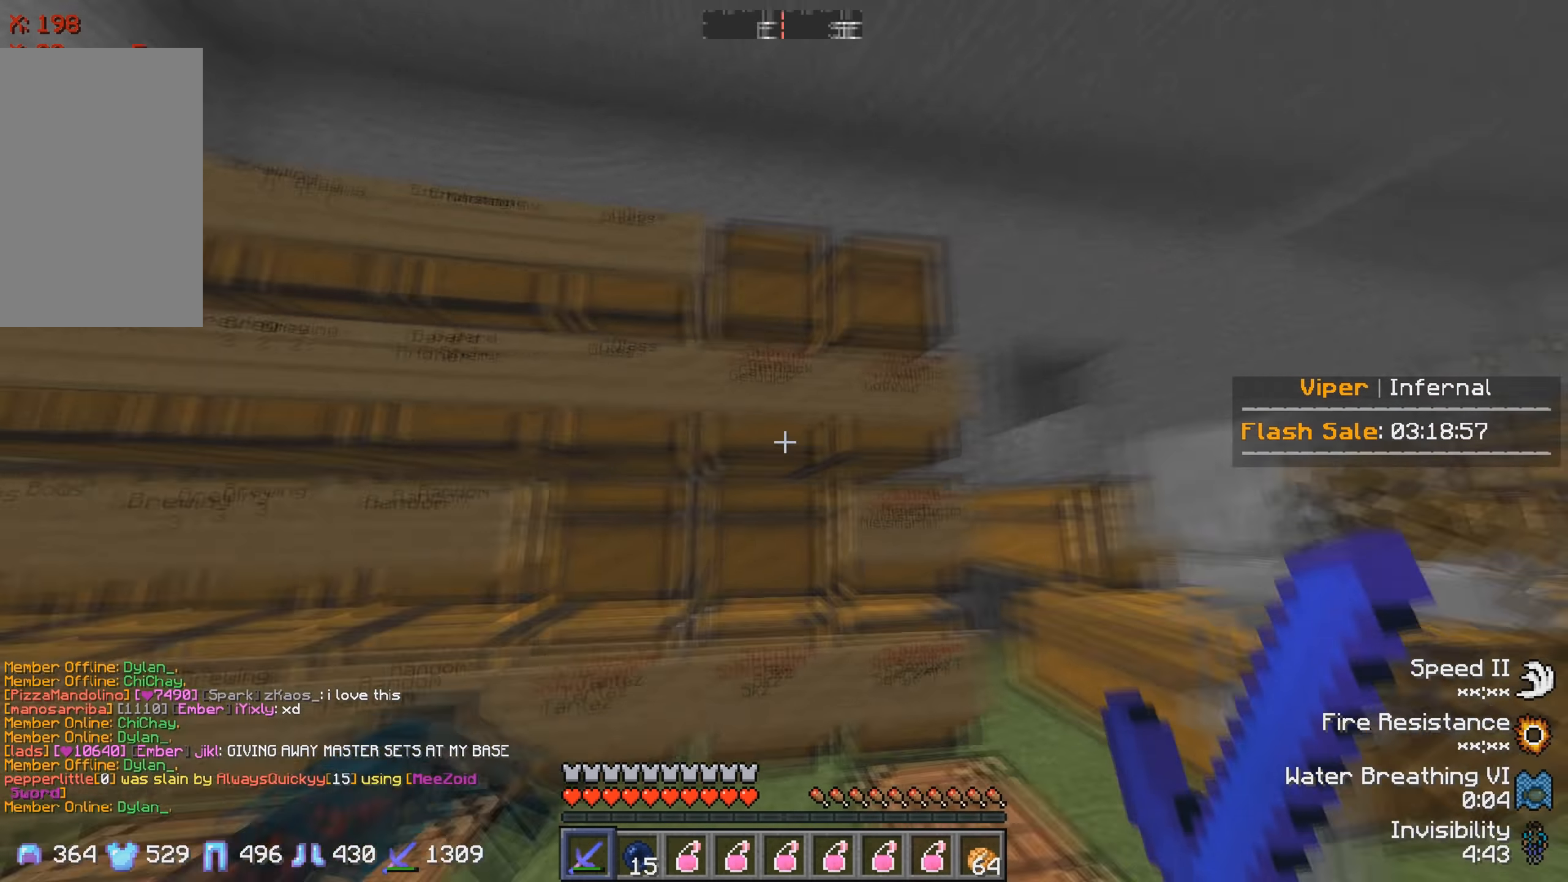
{"keys": [], "events": [[17, "w", "up"]]}
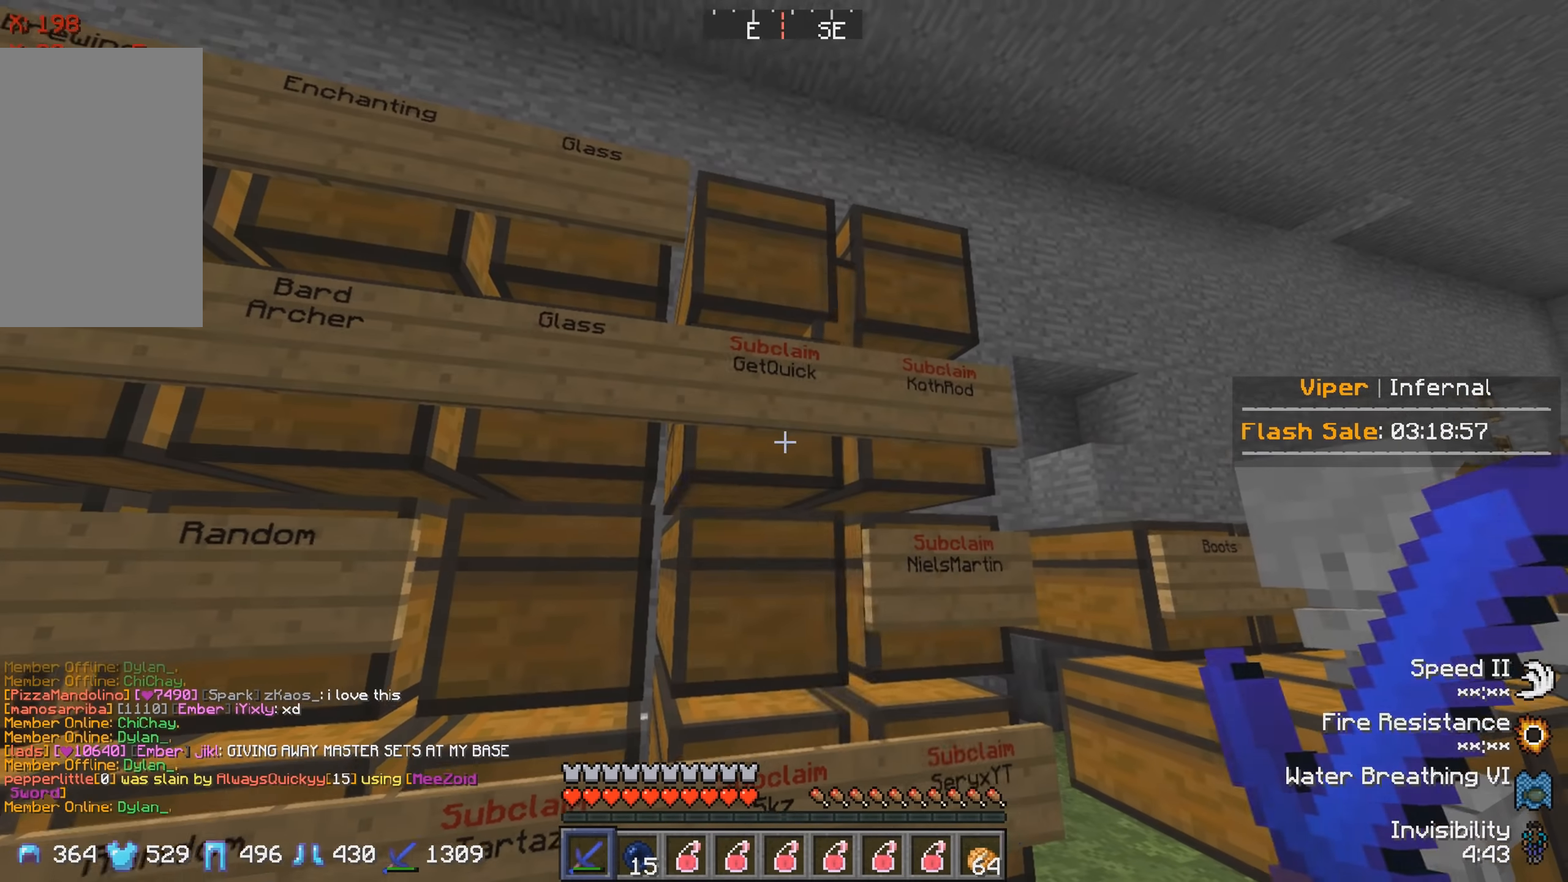
{"keys": [], "events": []}
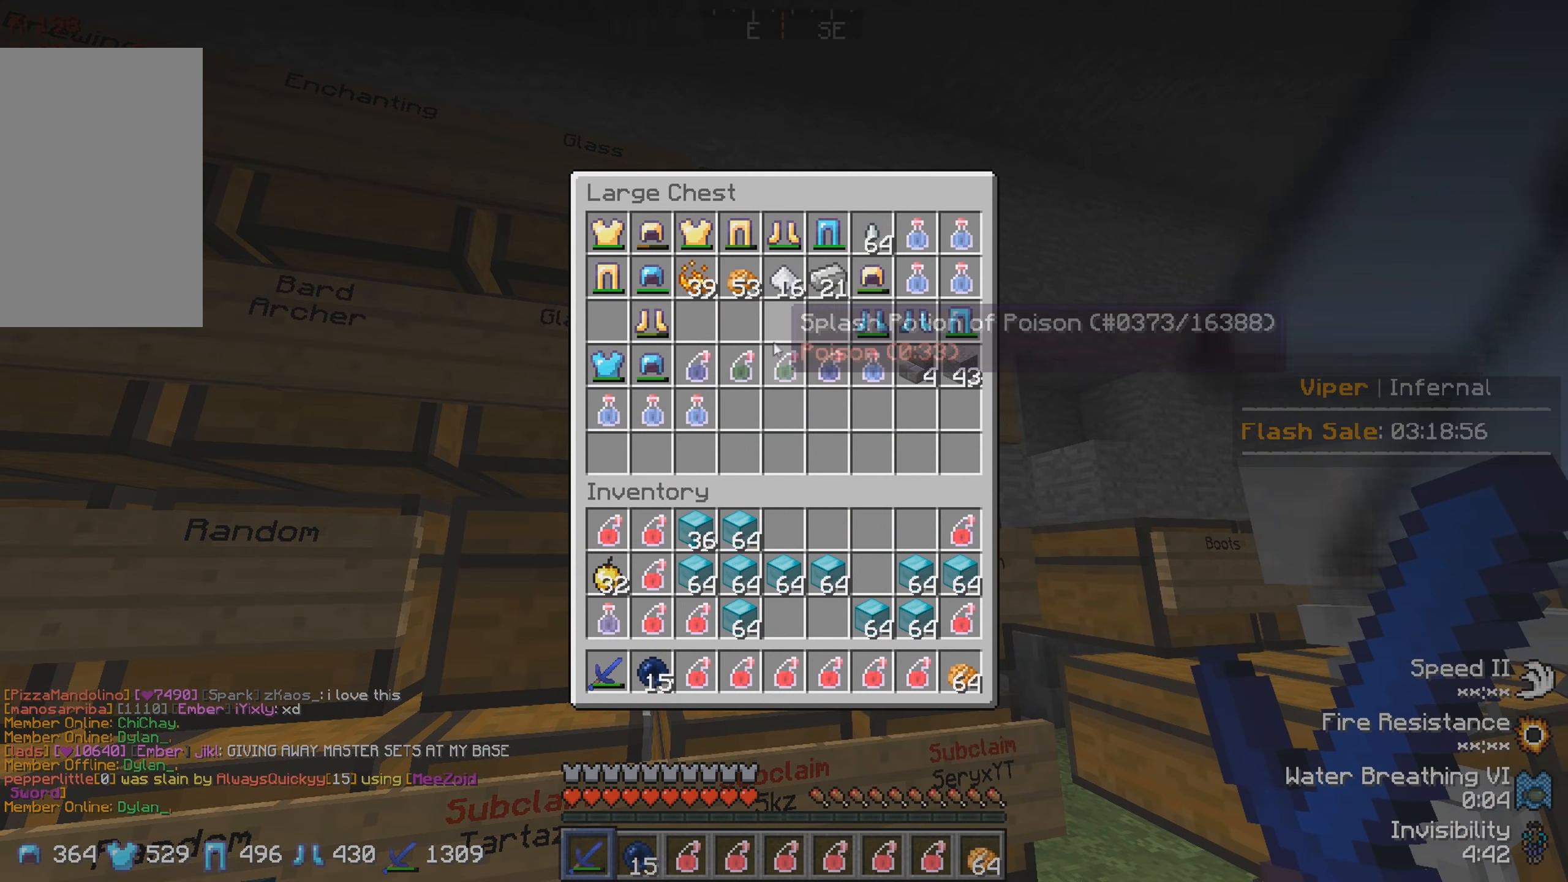
{"keys": [], "events": []}
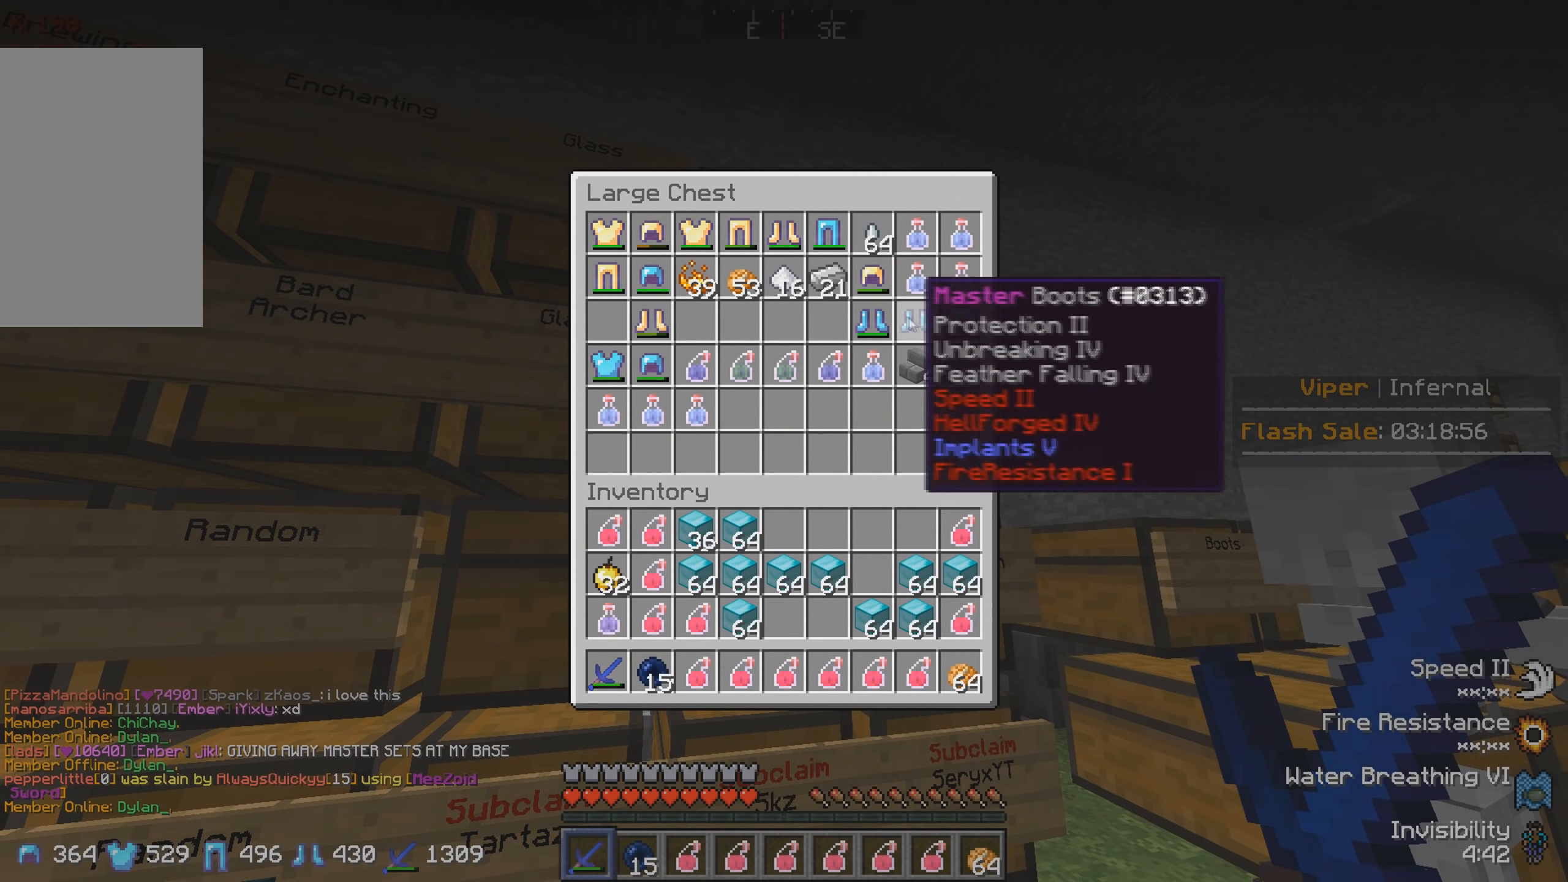
{"keys": [], "events": []}
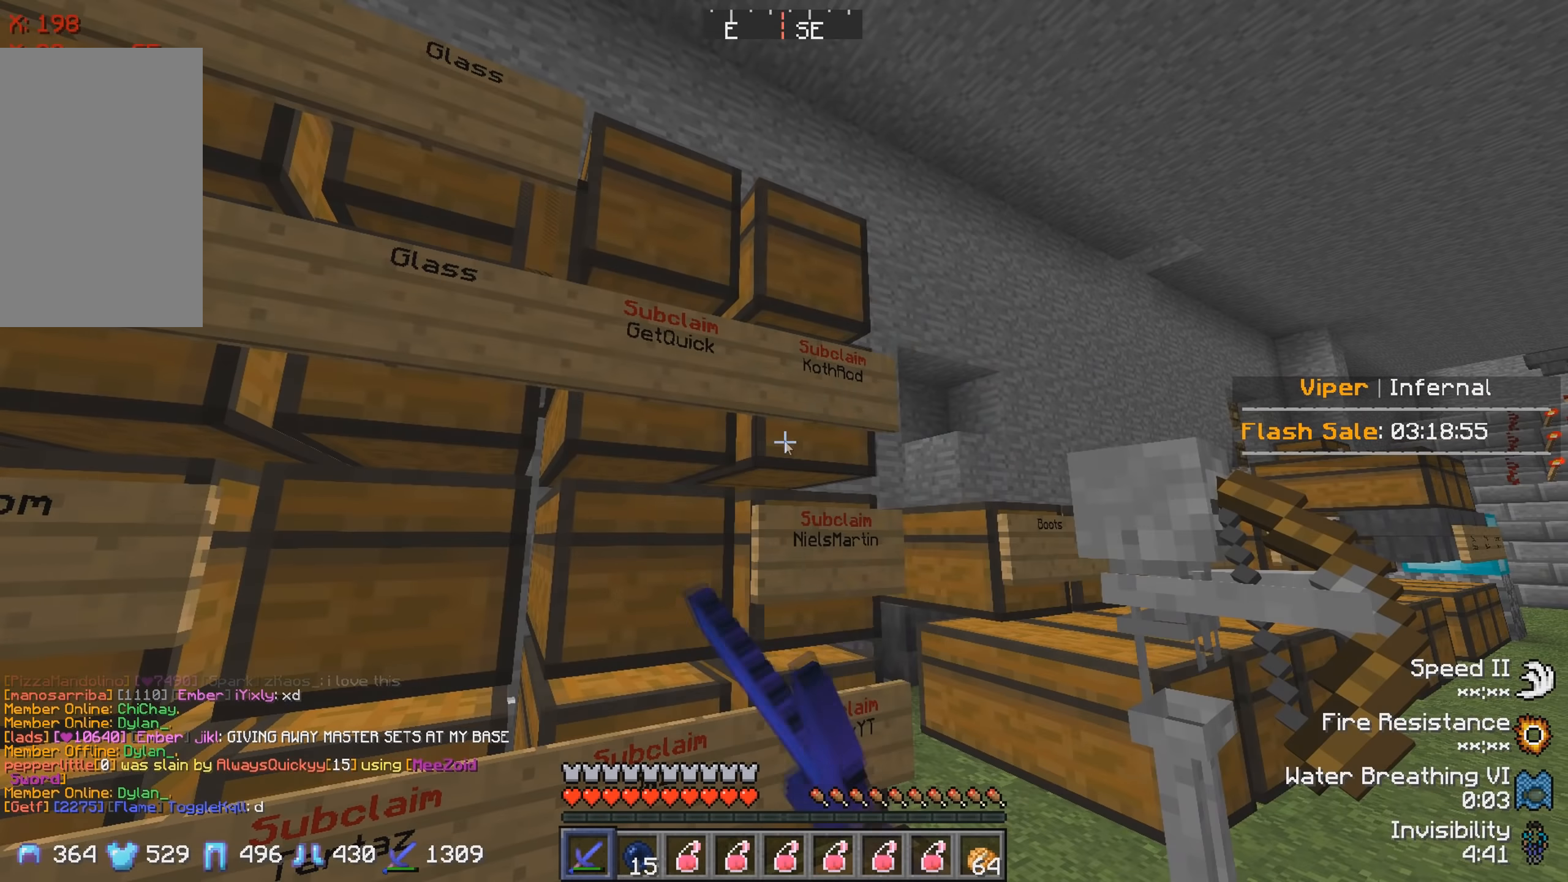
{"keys": [], "events": []}
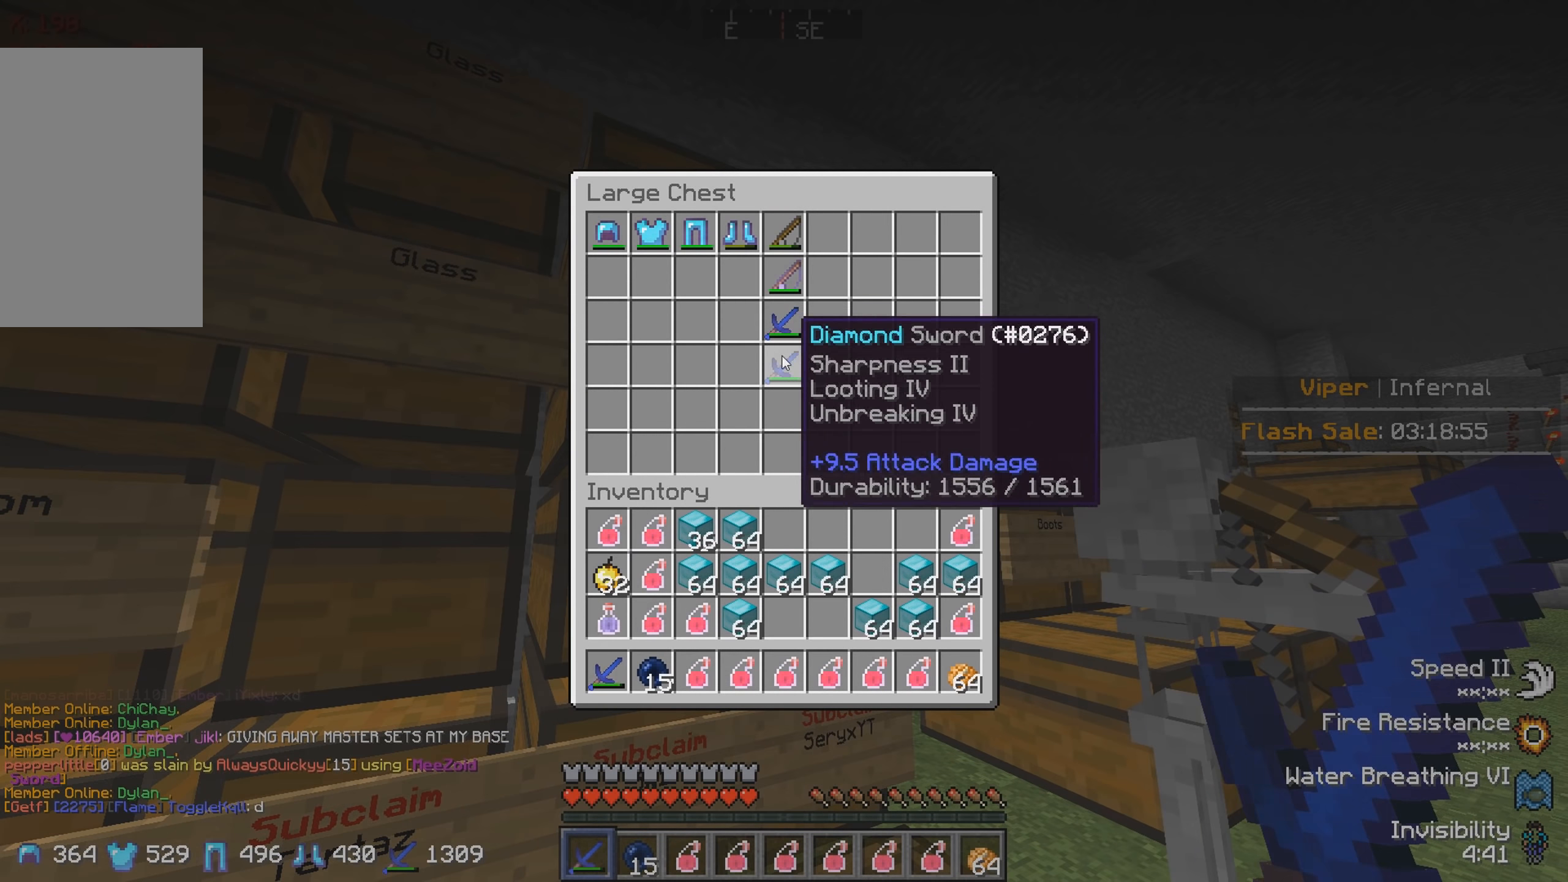
{"keys": [], "events": []}
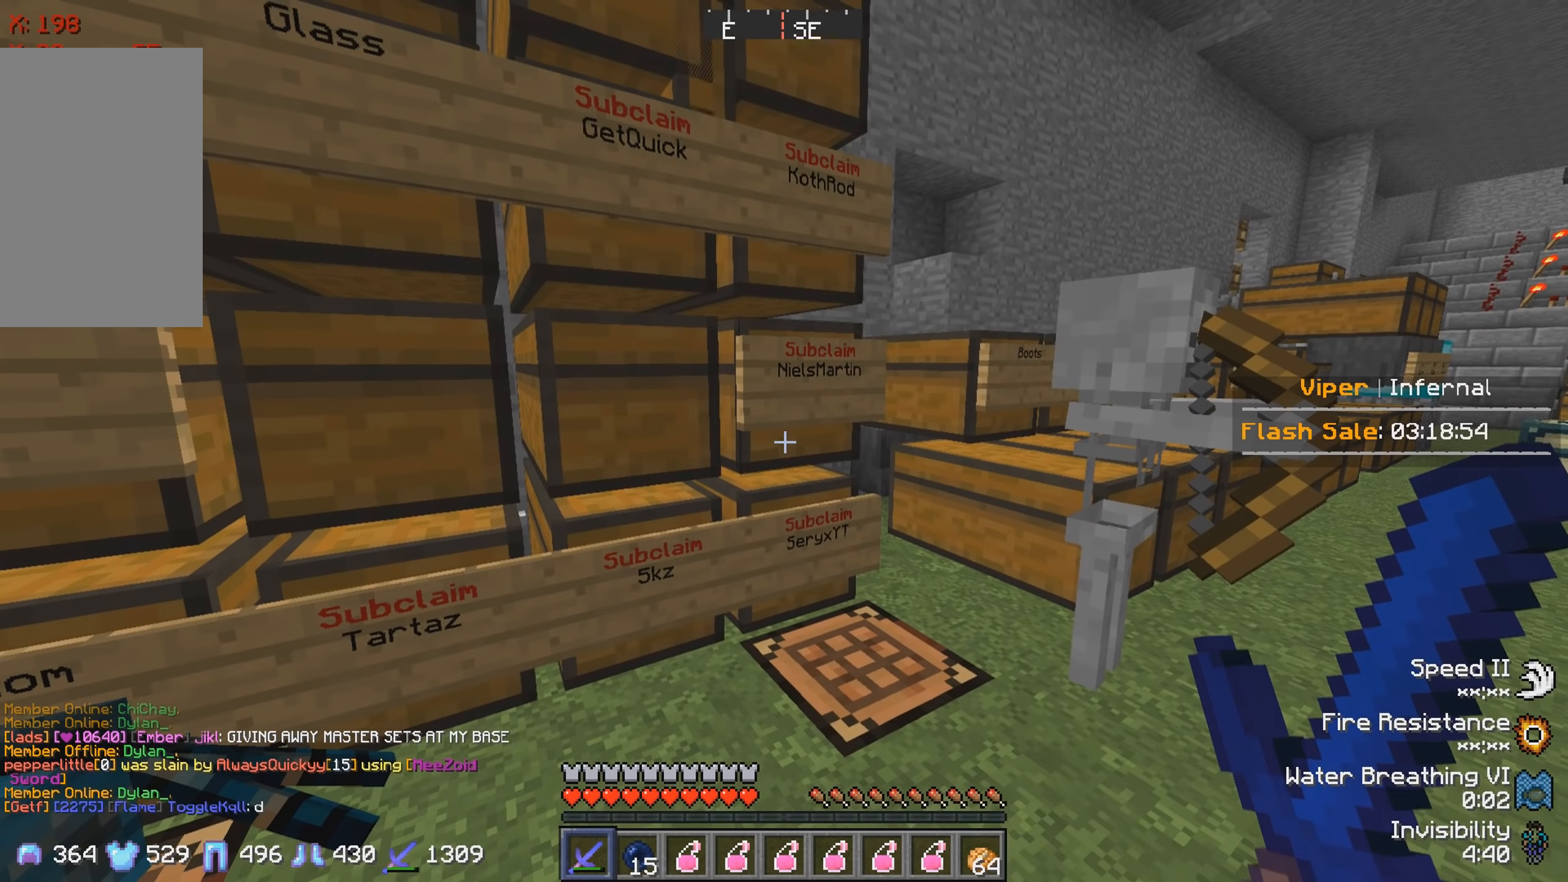
{"keys": [], "events": []}
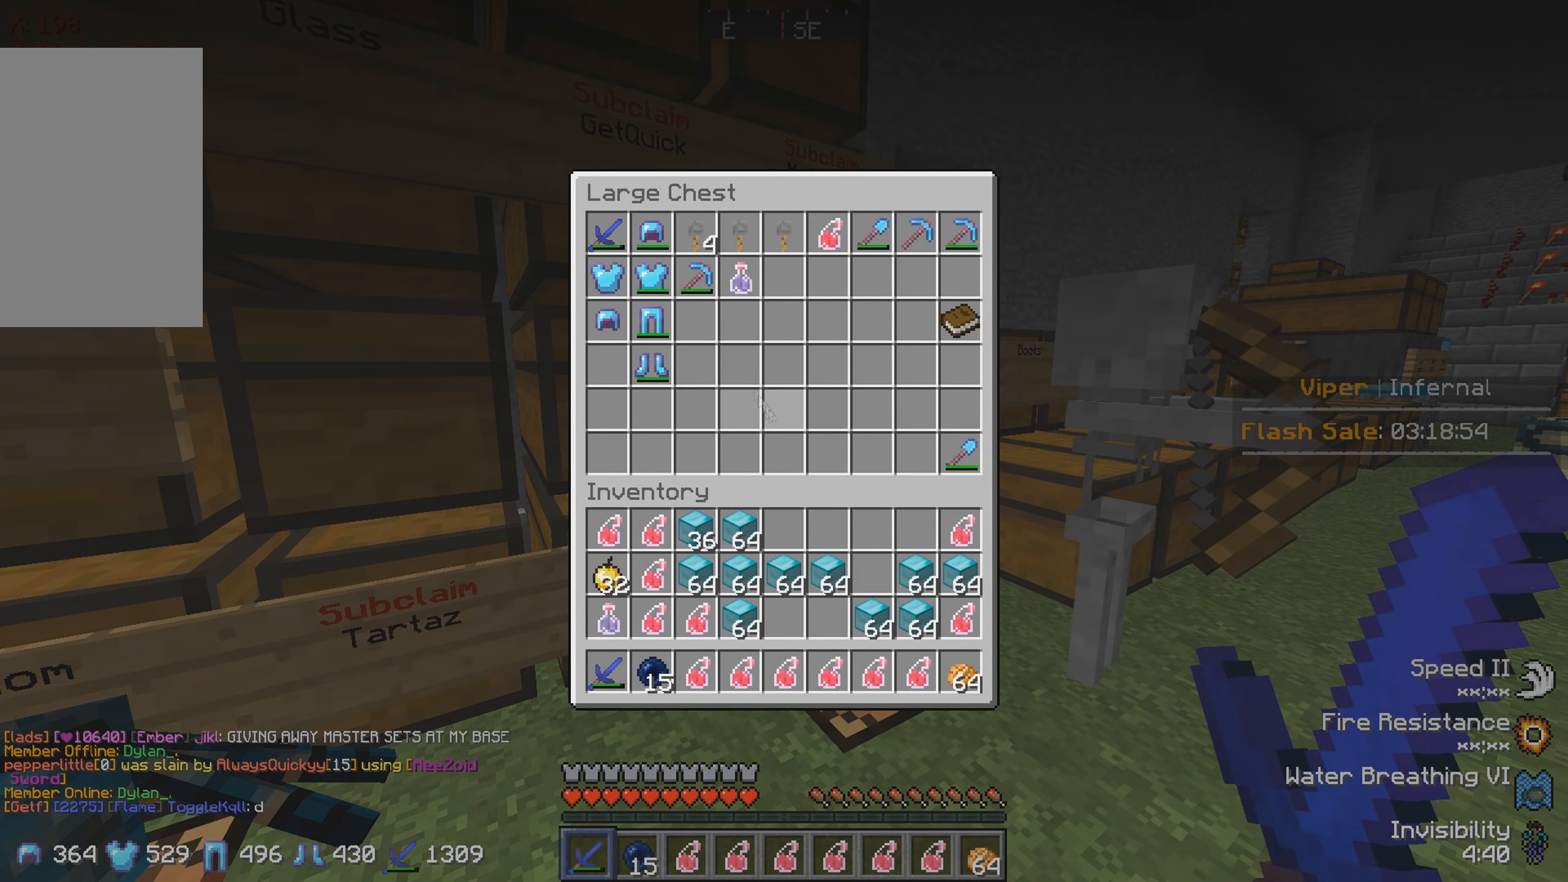
{"keys": [], "events": []}
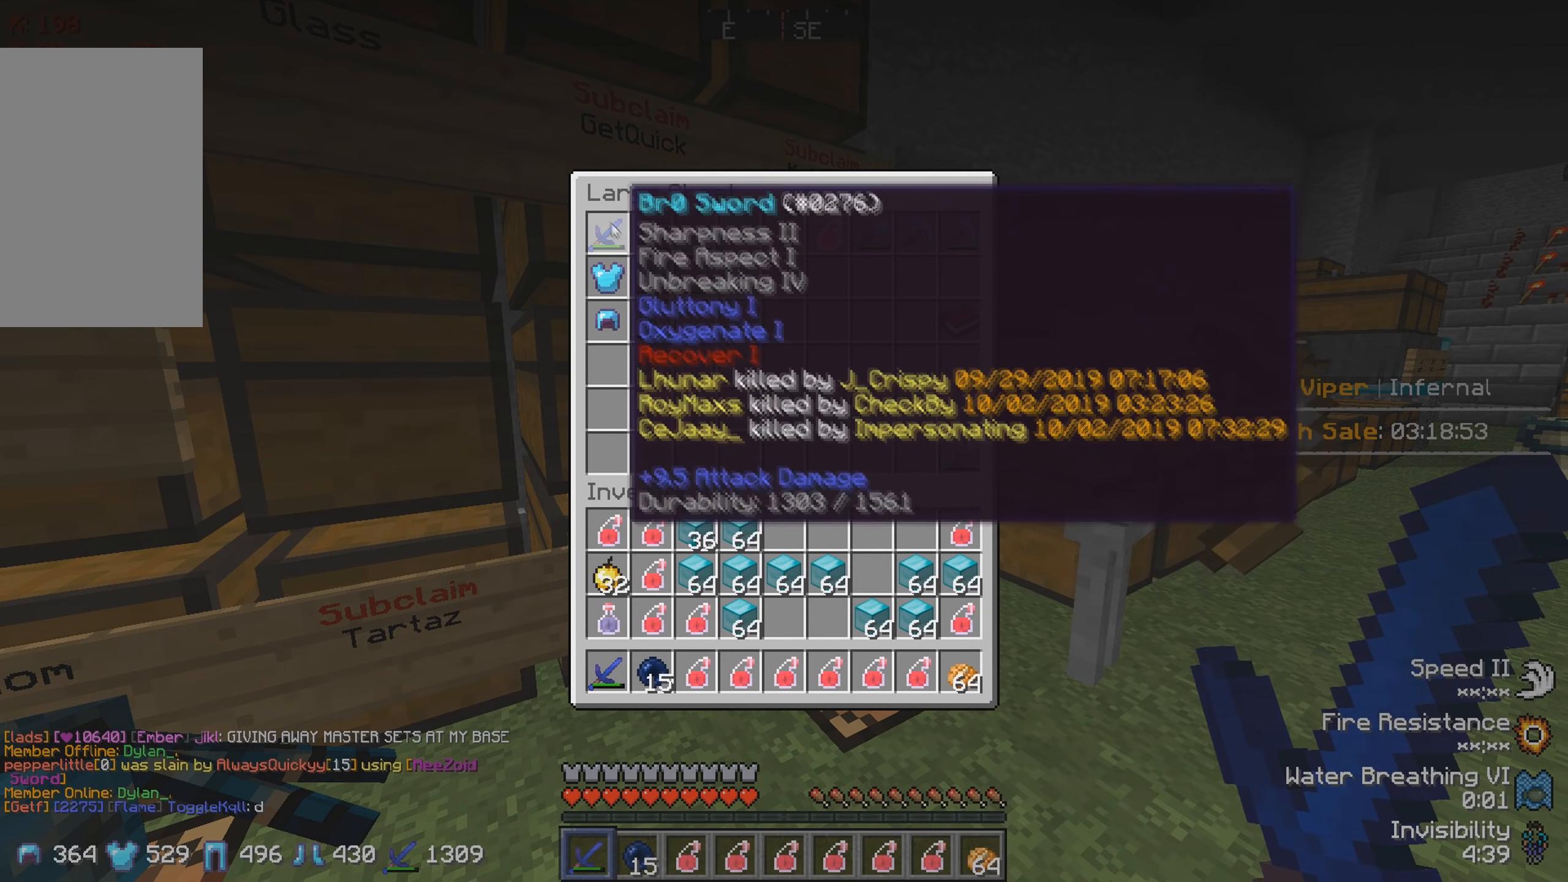
{"keys": [], "events": []}